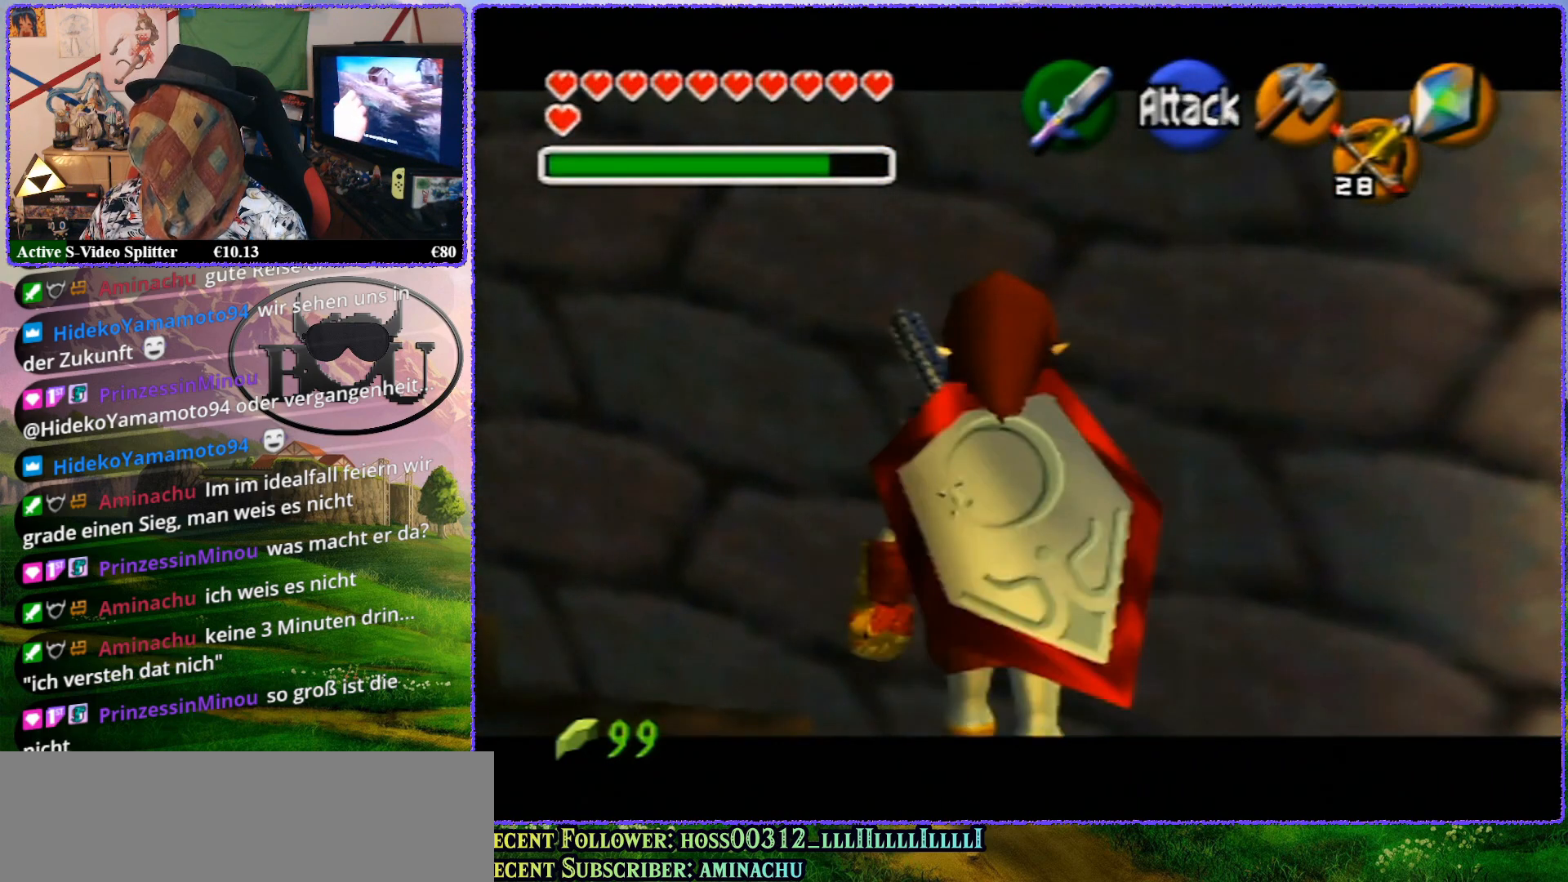
Gameplay with a controller (Nintendo layout); each line is a JSON object with the inputs held at the frame after it. "events" lists button and stick changes between this image and that frame as [ms after this image, input, new state], when the widget could be followed in between. Not read: L1 L3 R3.
{"buttons": ["Z"], "left_stick": "up", "events": []}
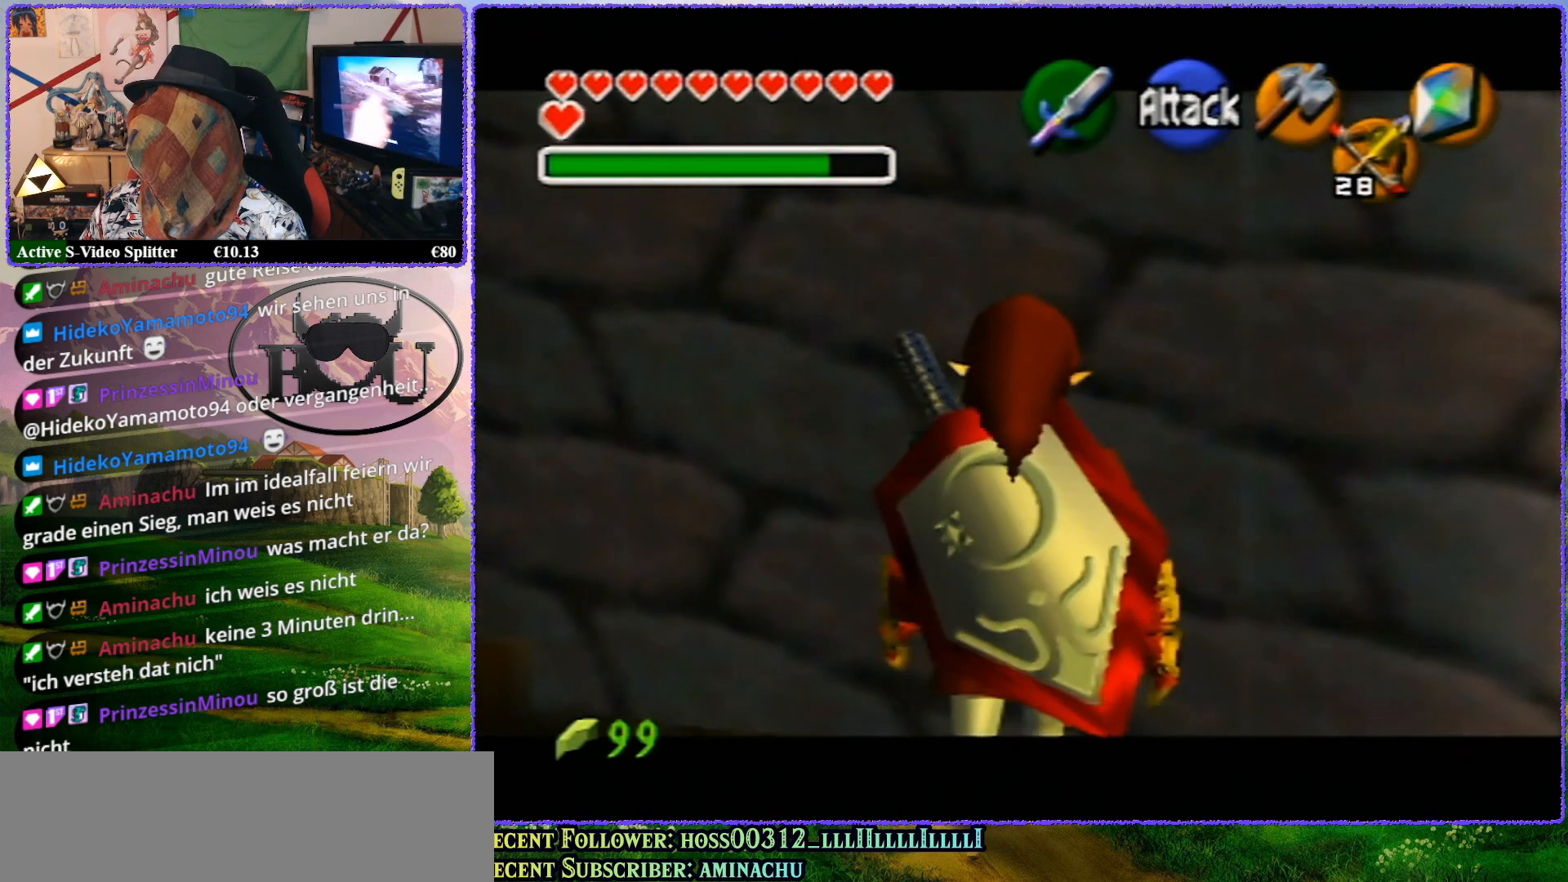
{"buttons": ["Z"], "left_stick": "up", "events": []}
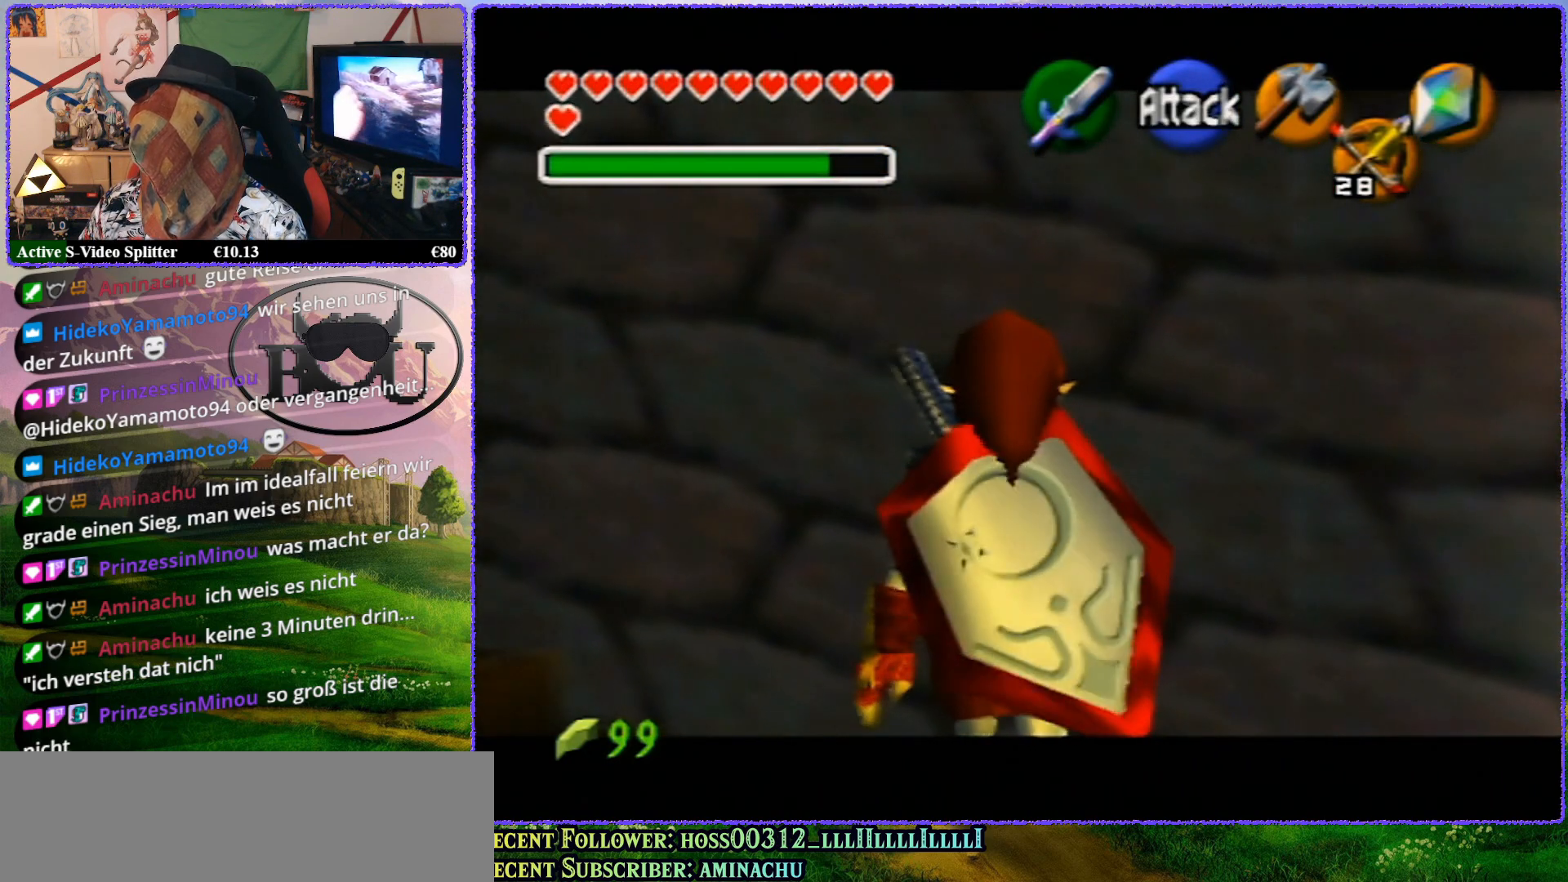
{"buttons": ["Z"], "left_stick": "left", "events": [[283, "left_stick", "left"], [317, "A", "down"], [417, "A", "up"]]}
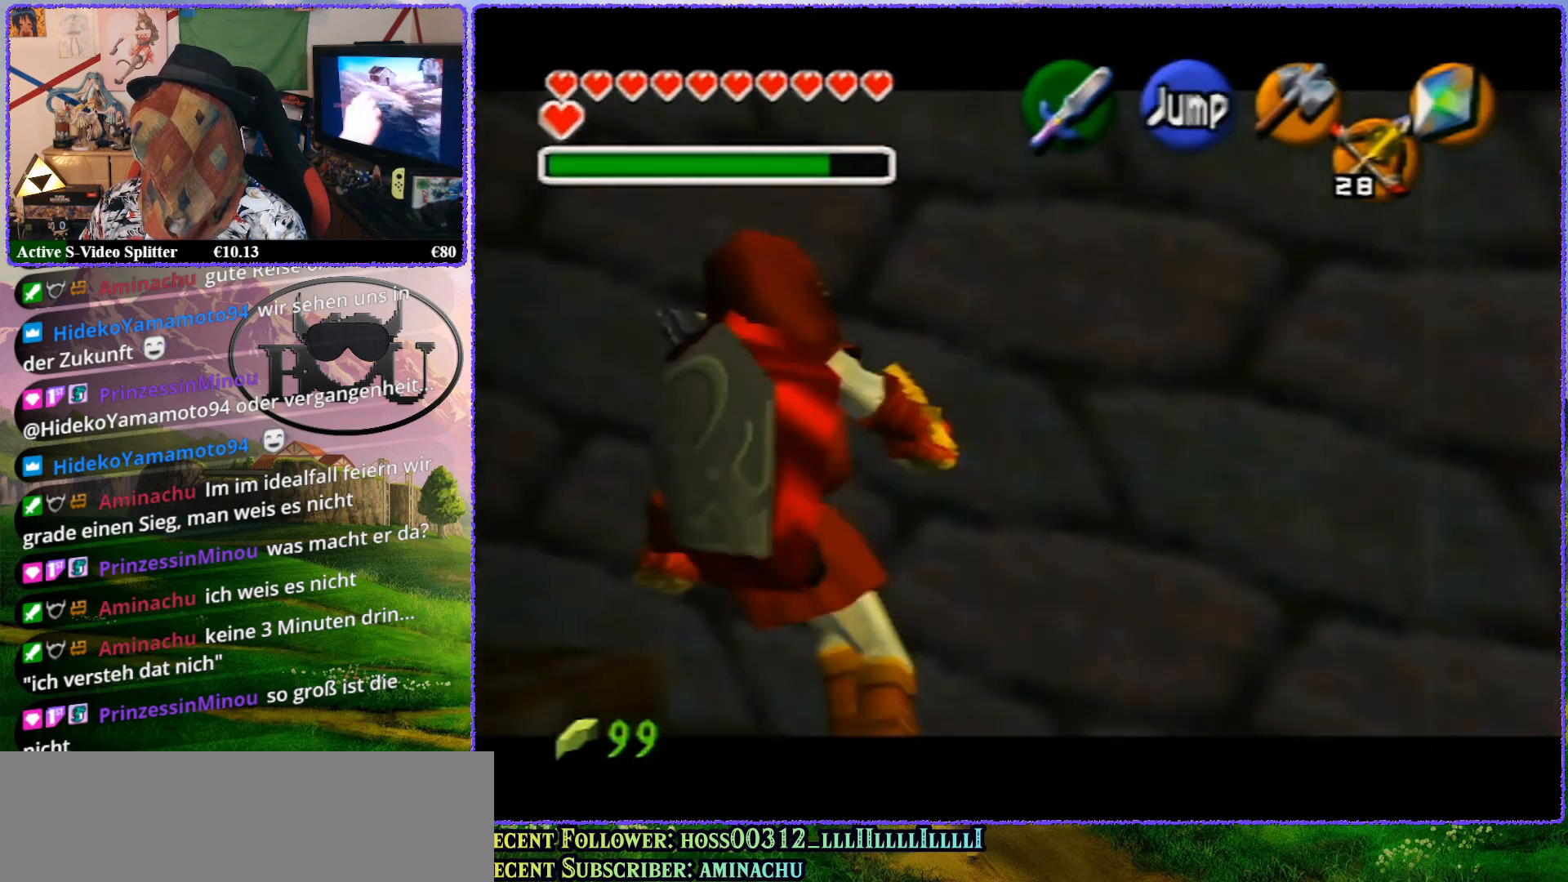
{"buttons": ["Z"], "left_stick": "left", "events": [[17, "A", "down"], [83, "A", "up"], [167, "A", "down"], [217, "A", "up"], [283, "A", "down"], [350, "A", "up"]]}
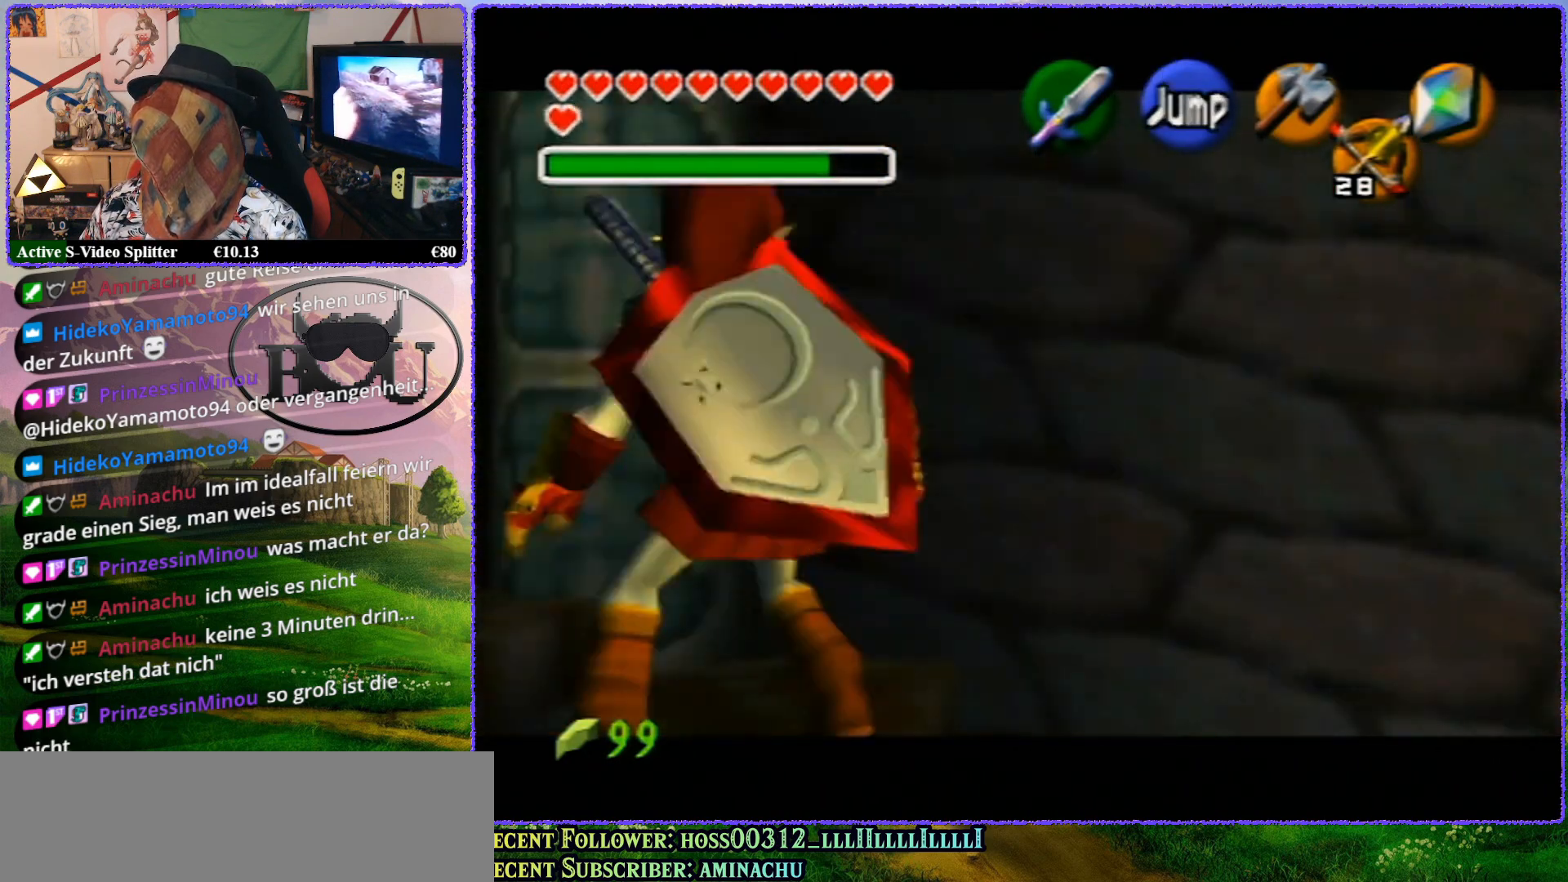
{"buttons": ["Z"], "left_stick": "up", "events": [[83, "left_stick", "up"]]}
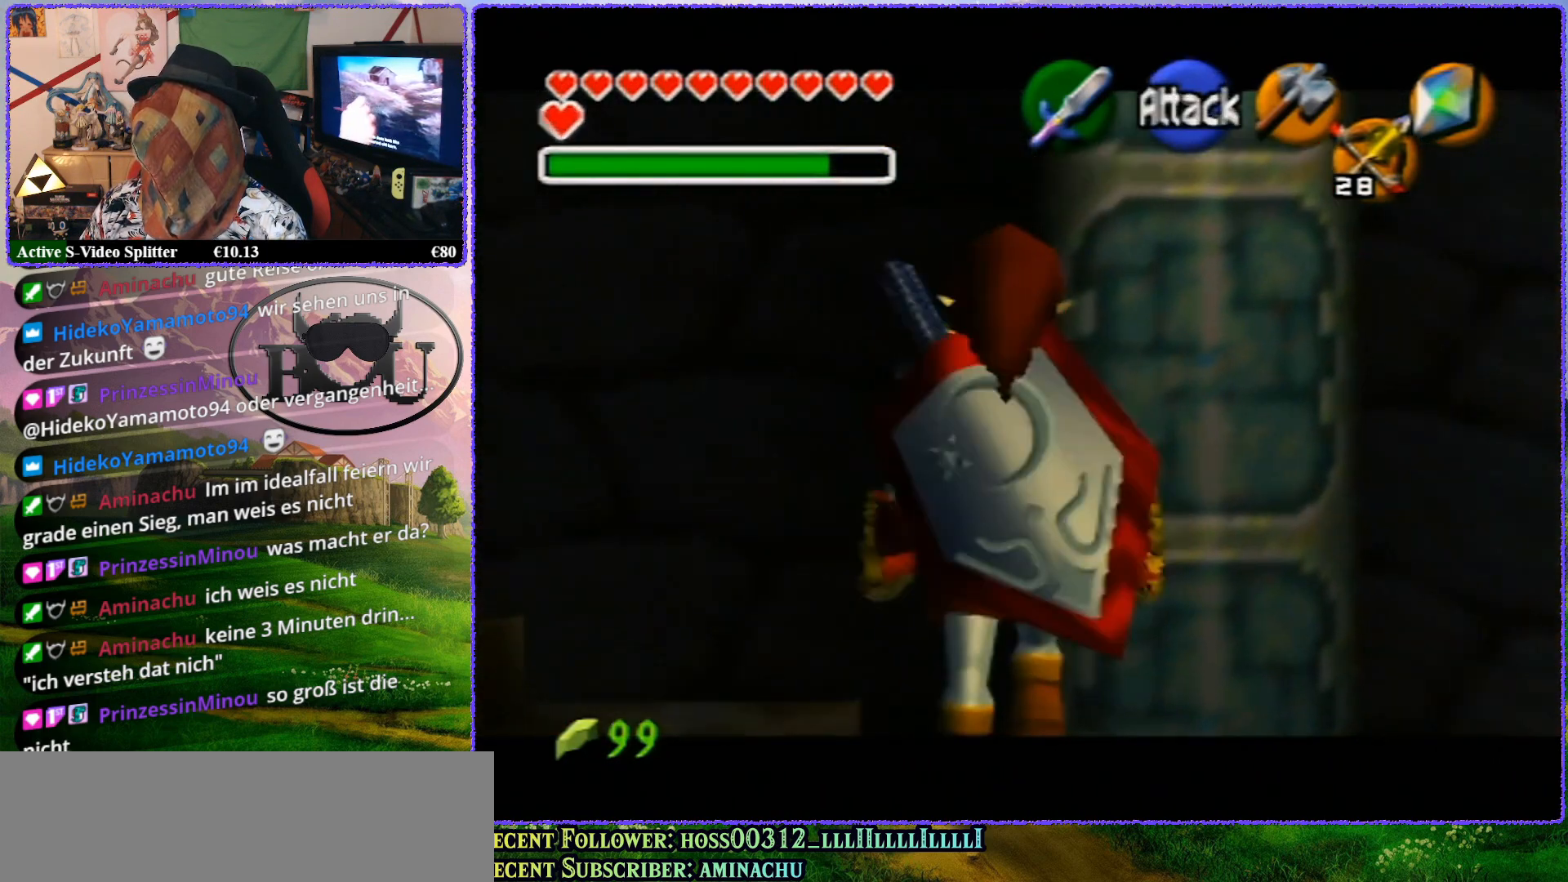
{"buttons": ["Z"], "left_stick": "up", "events": []}
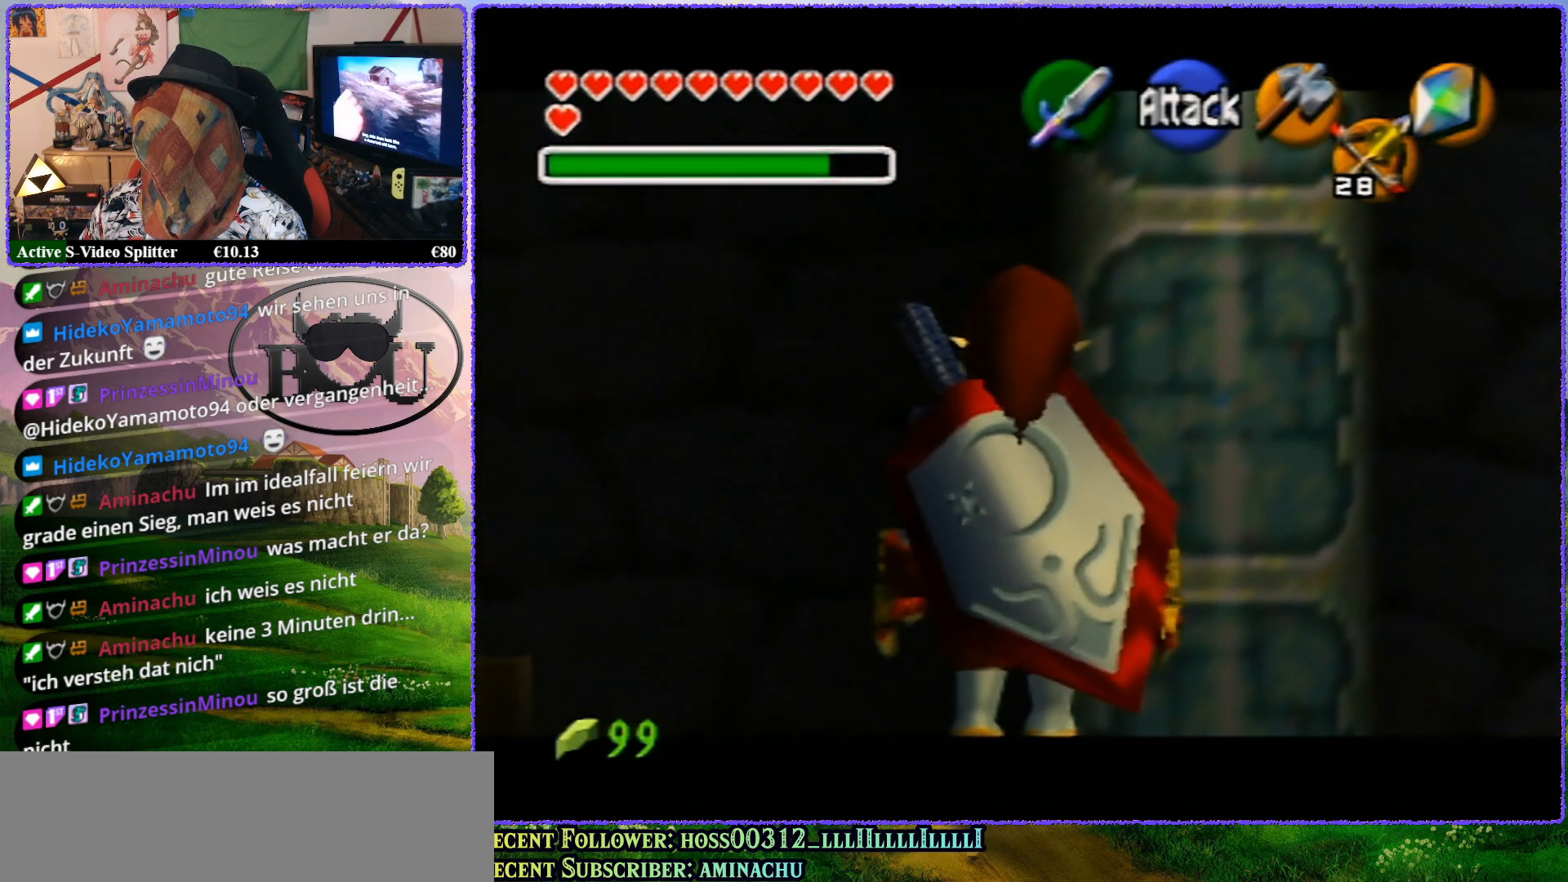
{"buttons": ["Z"], "left_stick": "center", "events": [[267, "Z", "up"], [333, "left_stick", "center"], [383, "Z", "down"]]}
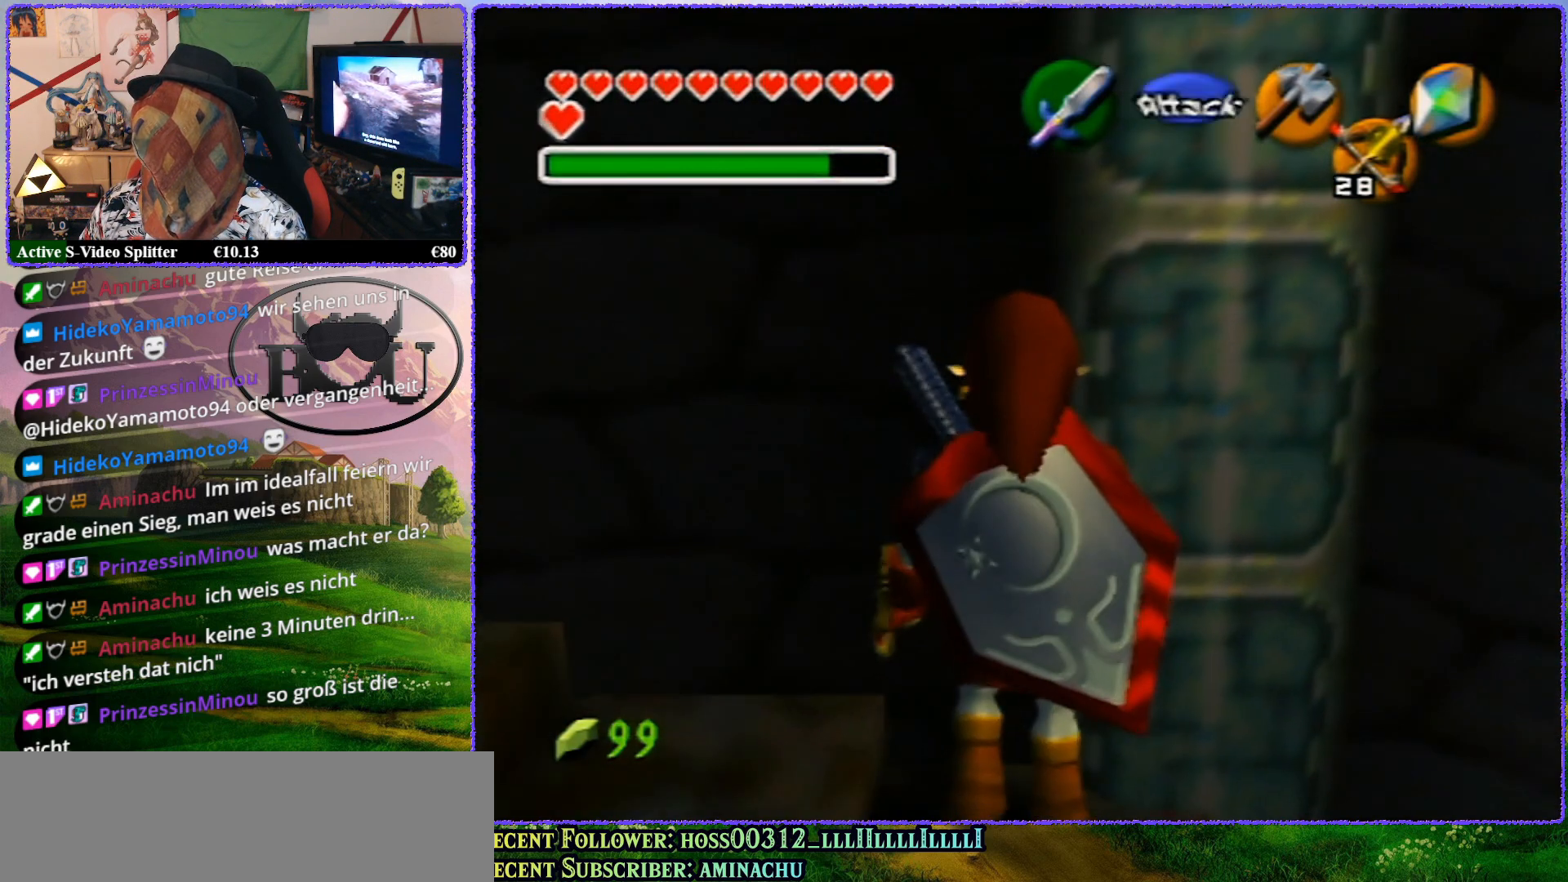
{"buttons": ["Z"], "left_stick": "center", "events": []}
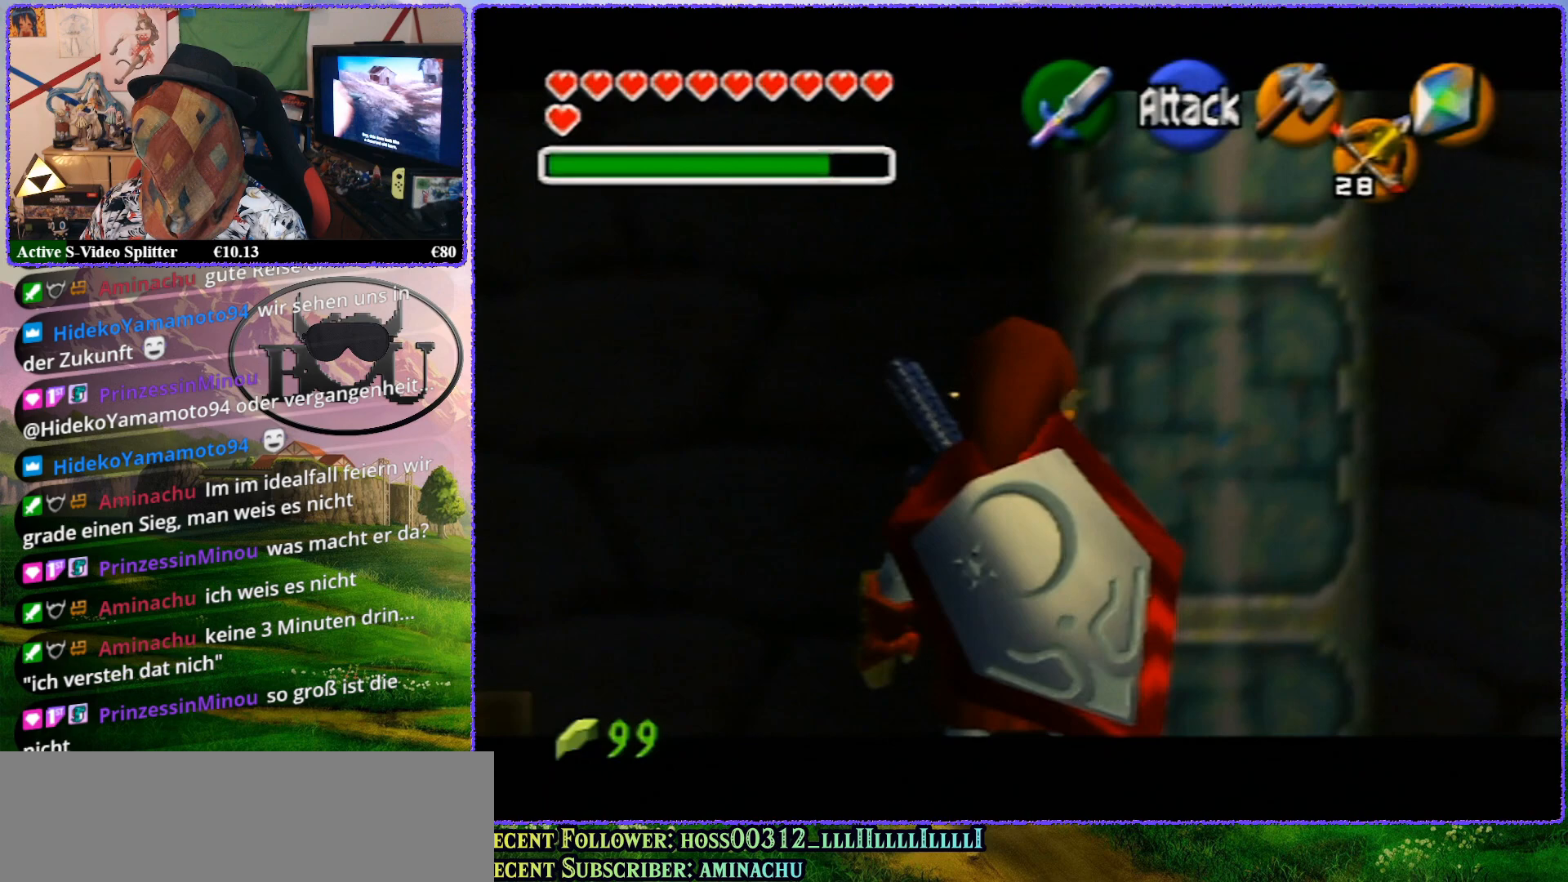
{"buttons": [], "left_stick": "left", "events": [[17, "R1", "down"], [17, "Z", "up"], [200, "left_stick", "left"], [483, "R1", "up"]]}
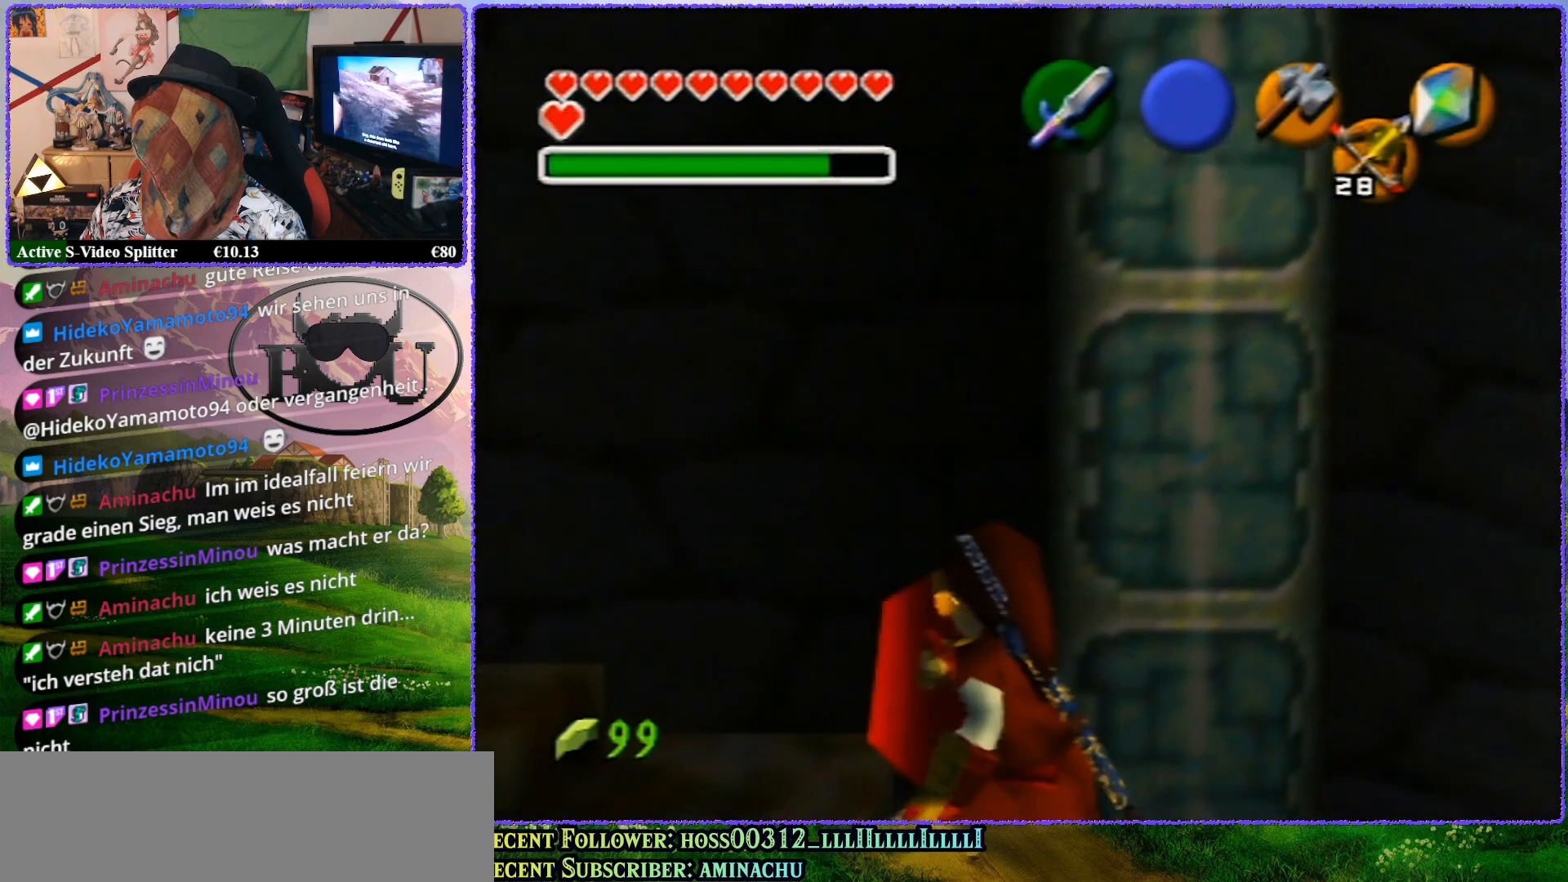
{"buttons": ["Z"], "left_stick": "center", "events": [[100, "R1", "down"], [300, "R1", "up"], [300, "Z", "down"], [333, "left_stick", "center"]]}
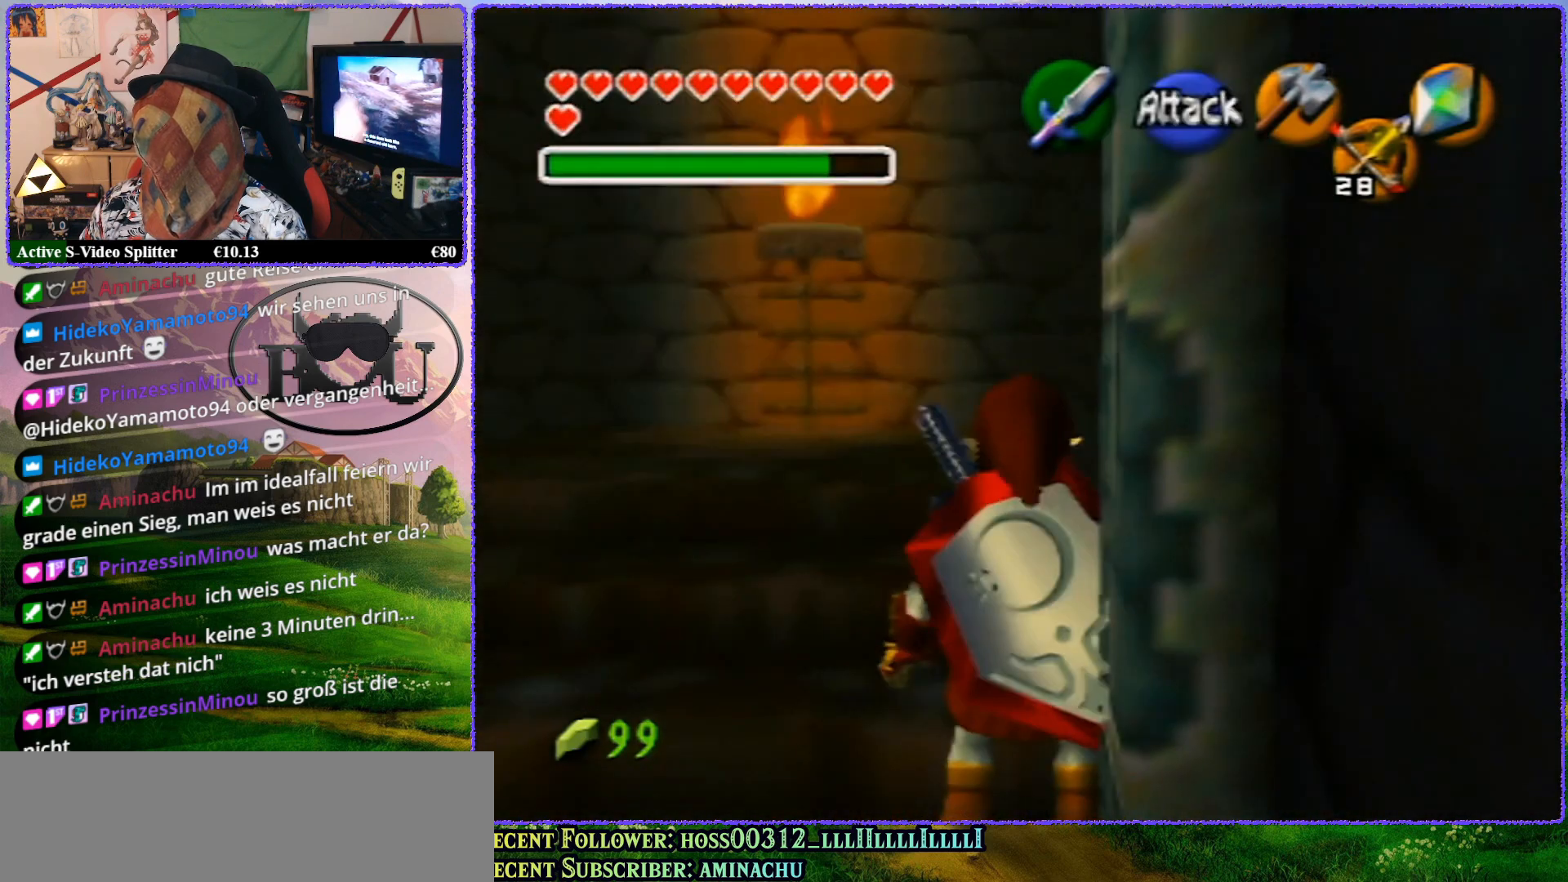
{"buttons": ["Z"], "left_stick": "up", "events": [[67, "left_stick", "up"]]}
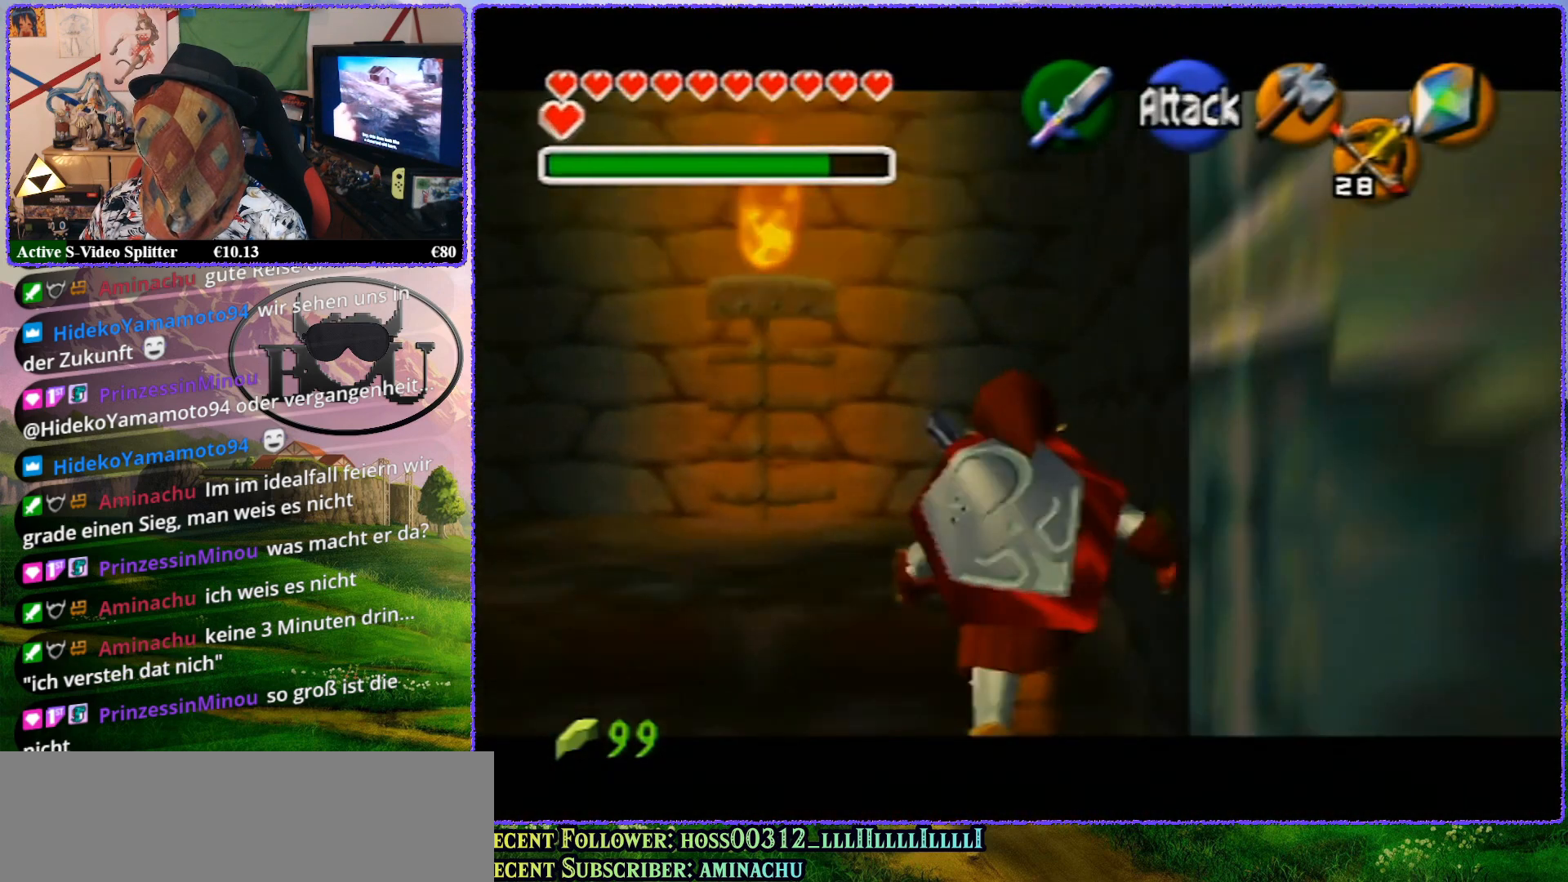
{"buttons": ["Z"], "left_stick": "up", "events": []}
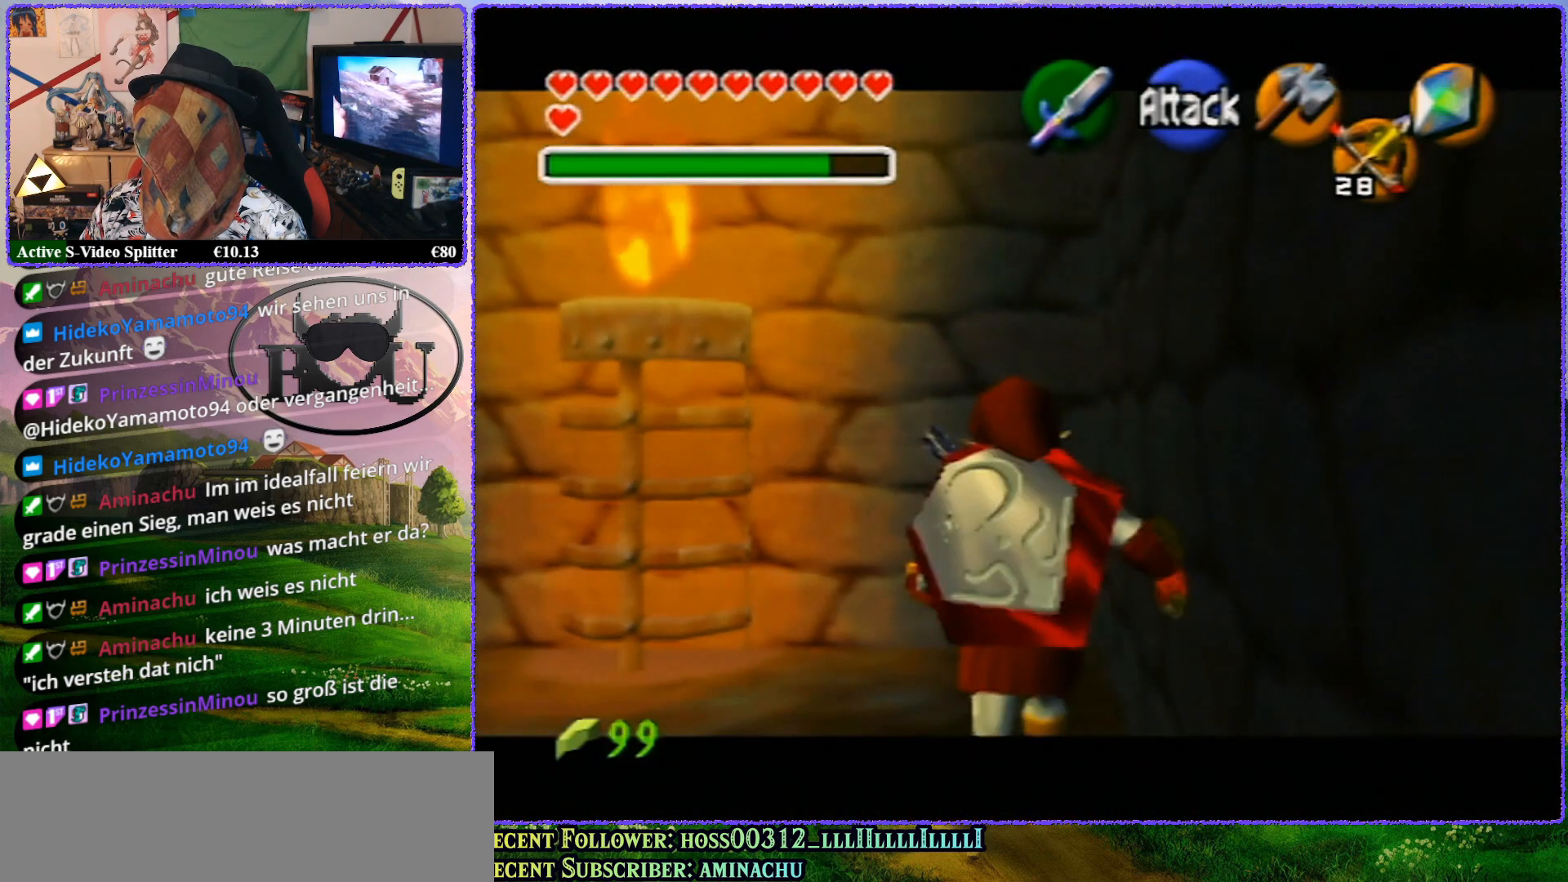
{"buttons": ["Z"], "left_stick": "up", "events": []}
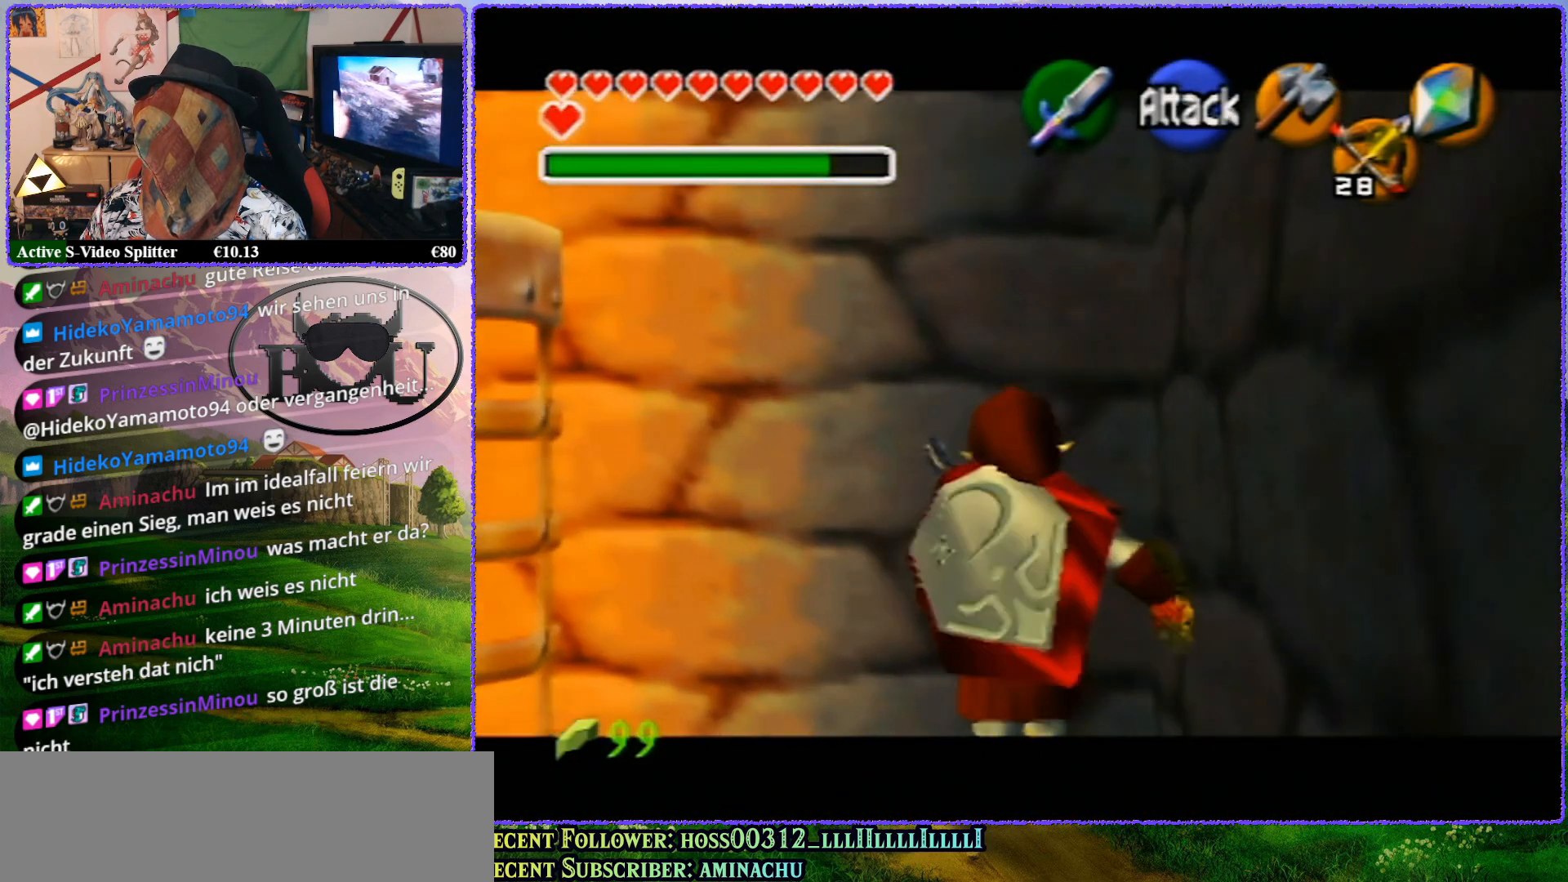
{"buttons": ["Z"], "left_stick": "up", "events": []}
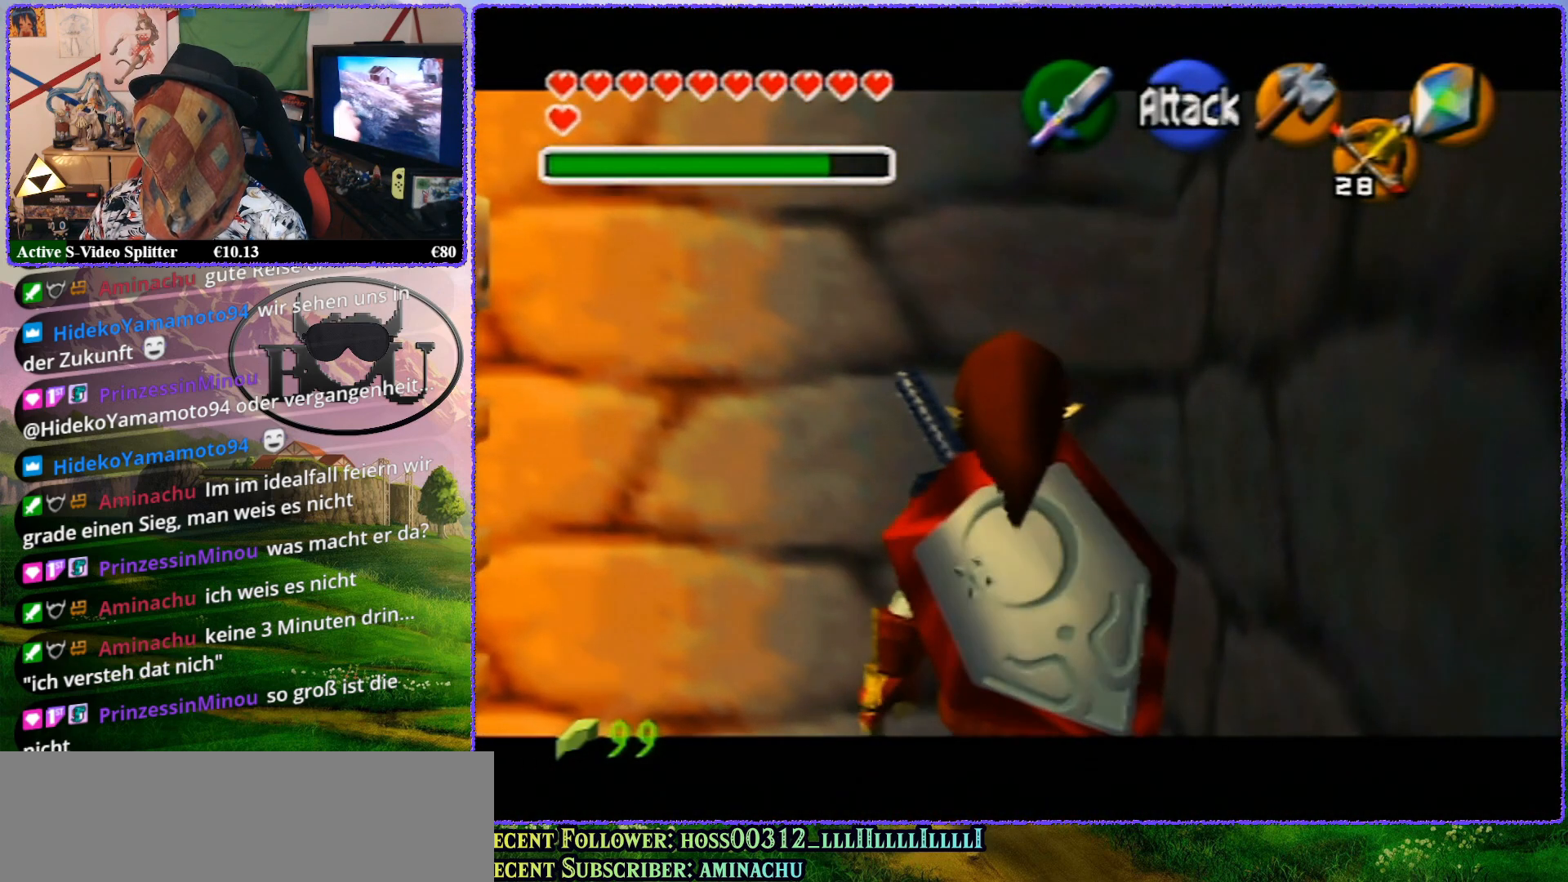
{"buttons": [], "left_stick": "up", "events": [[433, "Z", "up"]]}
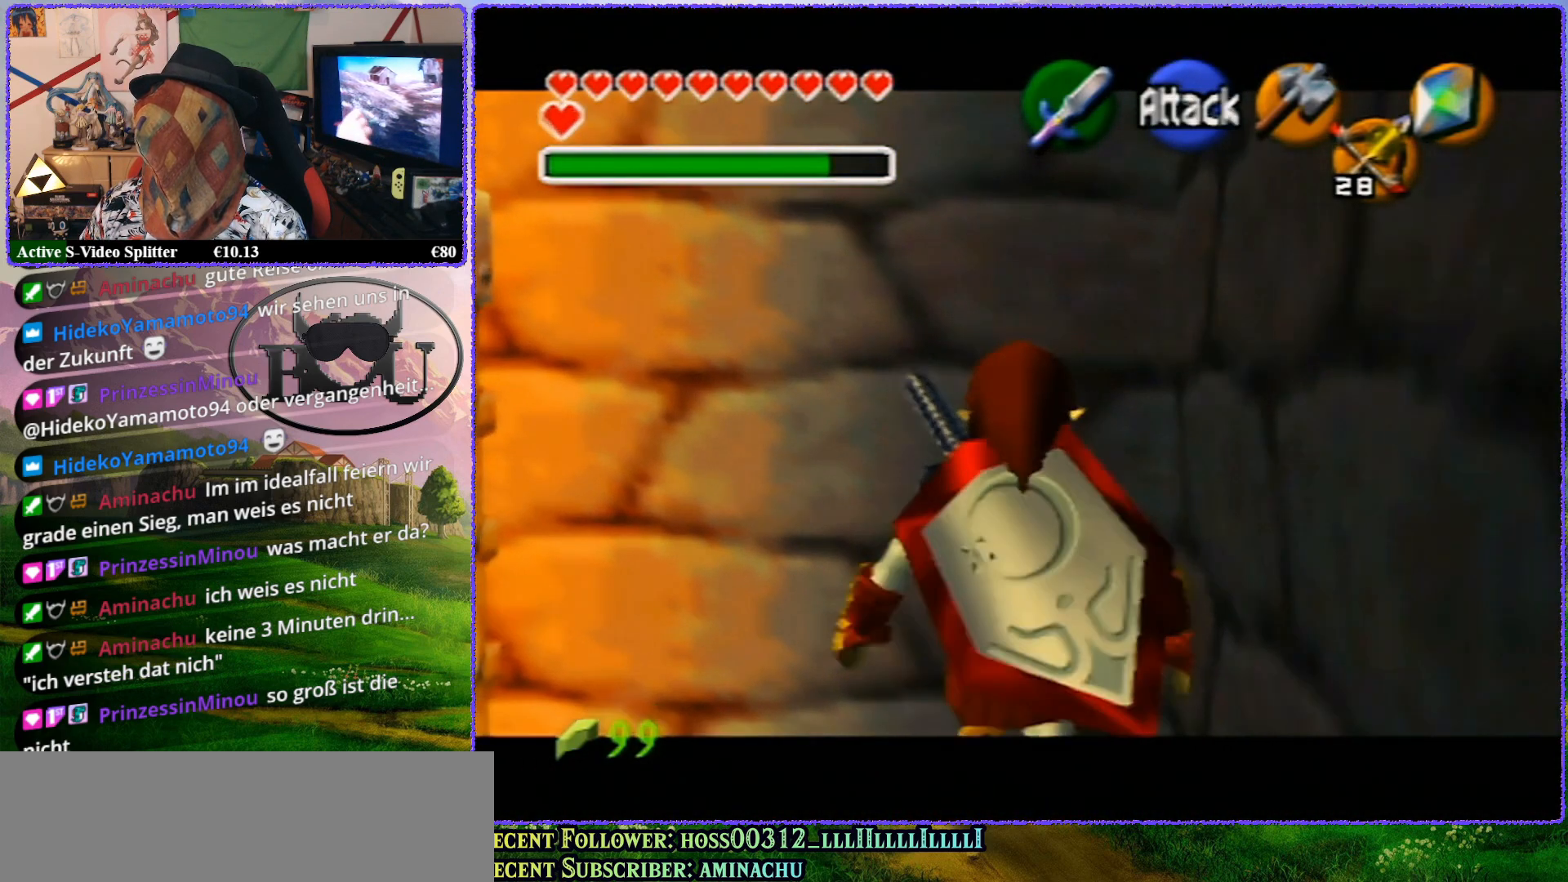
{"buttons": ["Z"], "left_stick": "left", "events": [[50, "Z", "down"], [50, "left_stick", "center"], [333, "left_stick", "left"]]}
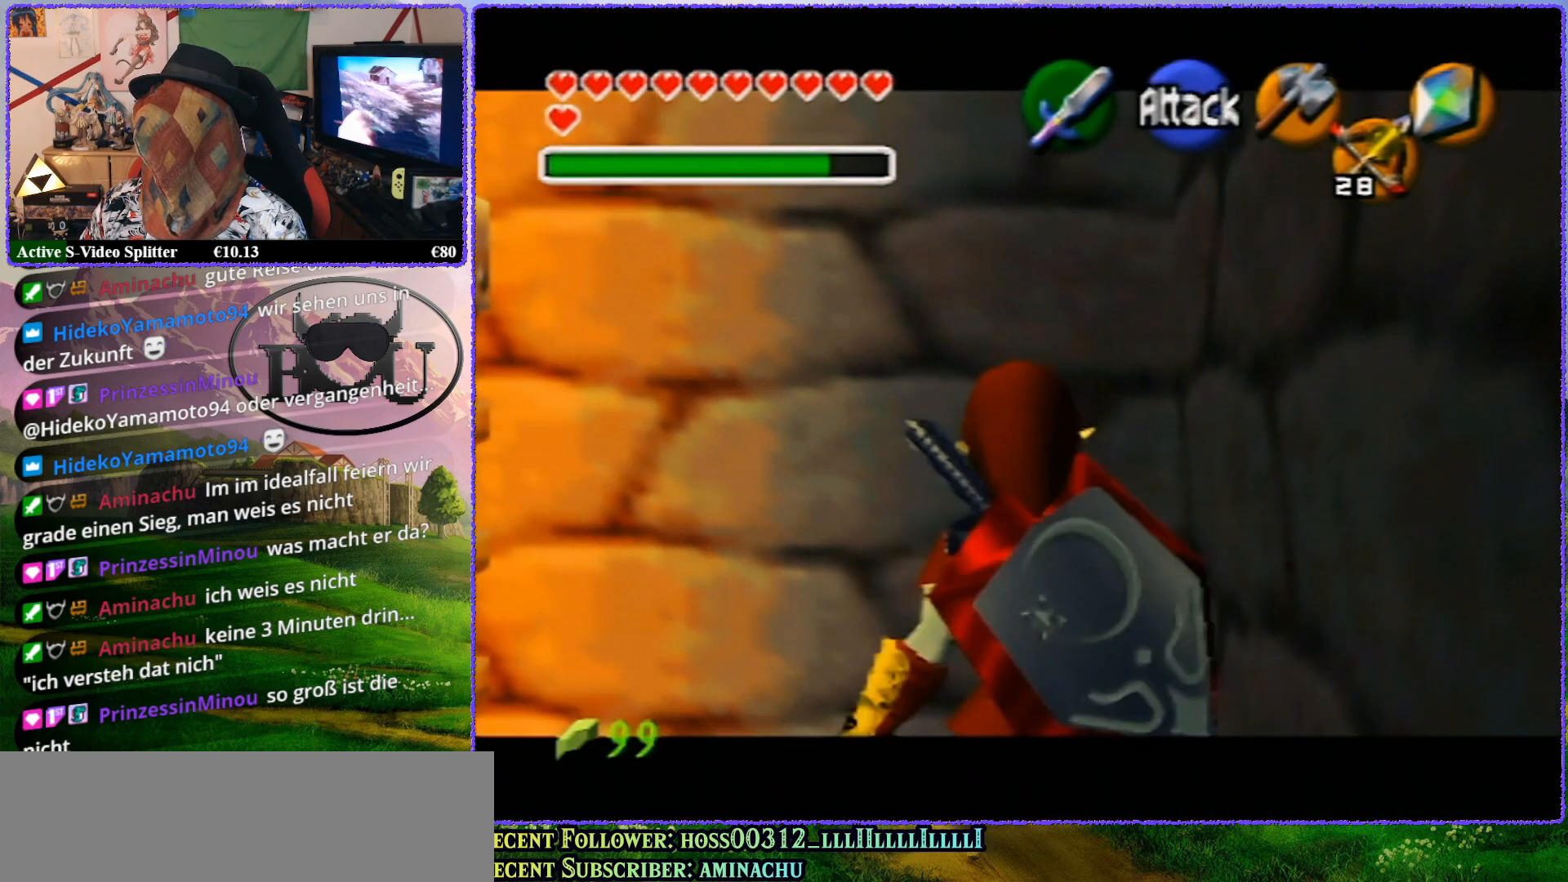
{"buttons": ["Z"], "left_stick": "up", "events": [[450, "left_stick", "up"]]}
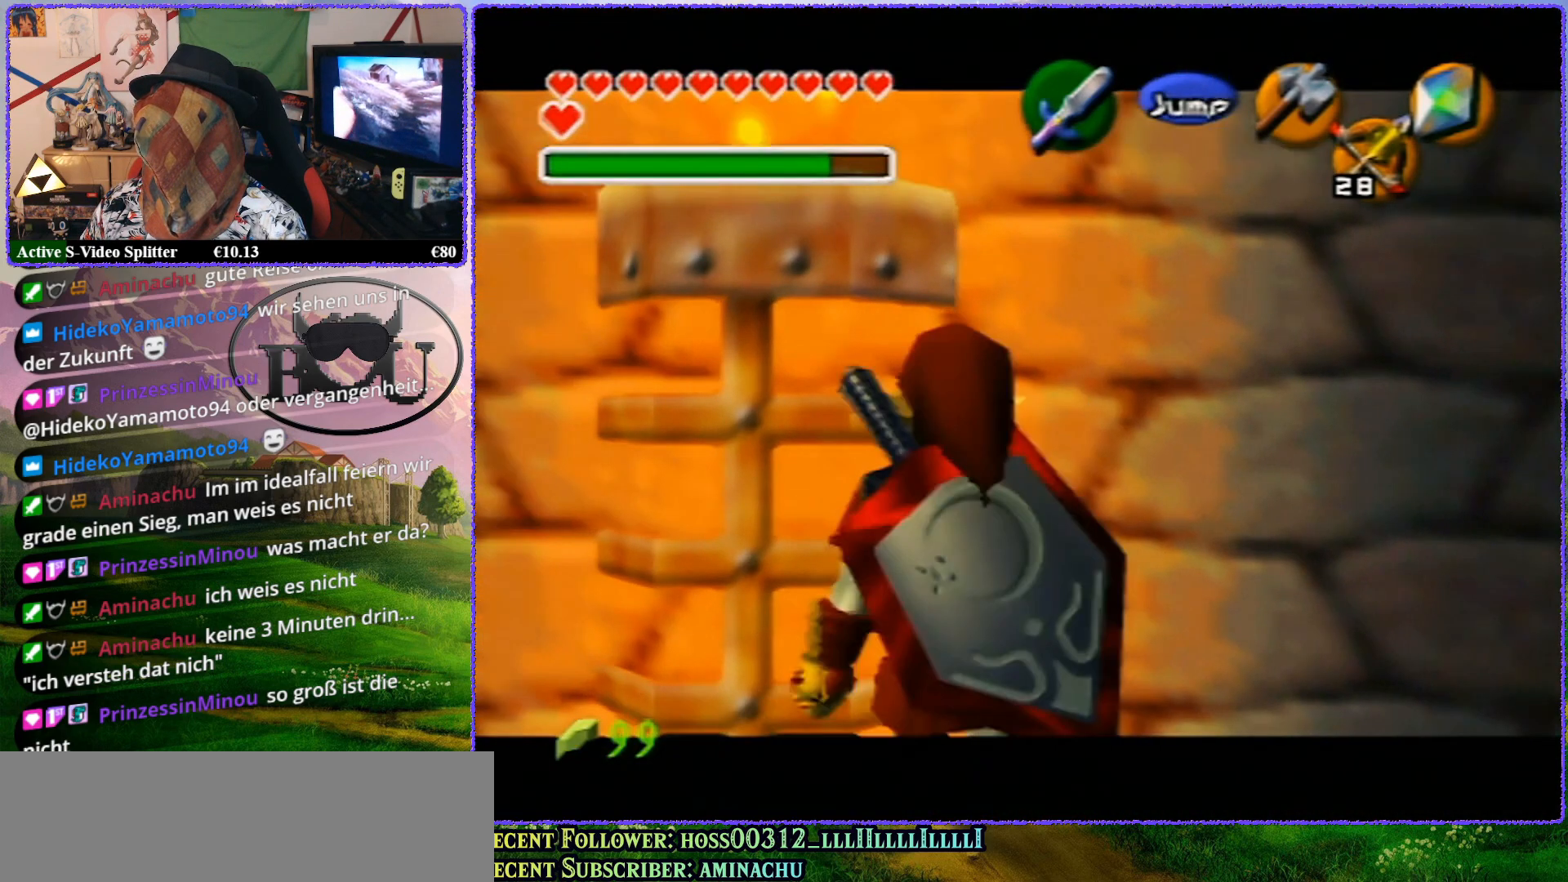
{"buttons": ["Z"], "left_stick": "up", "events": []}
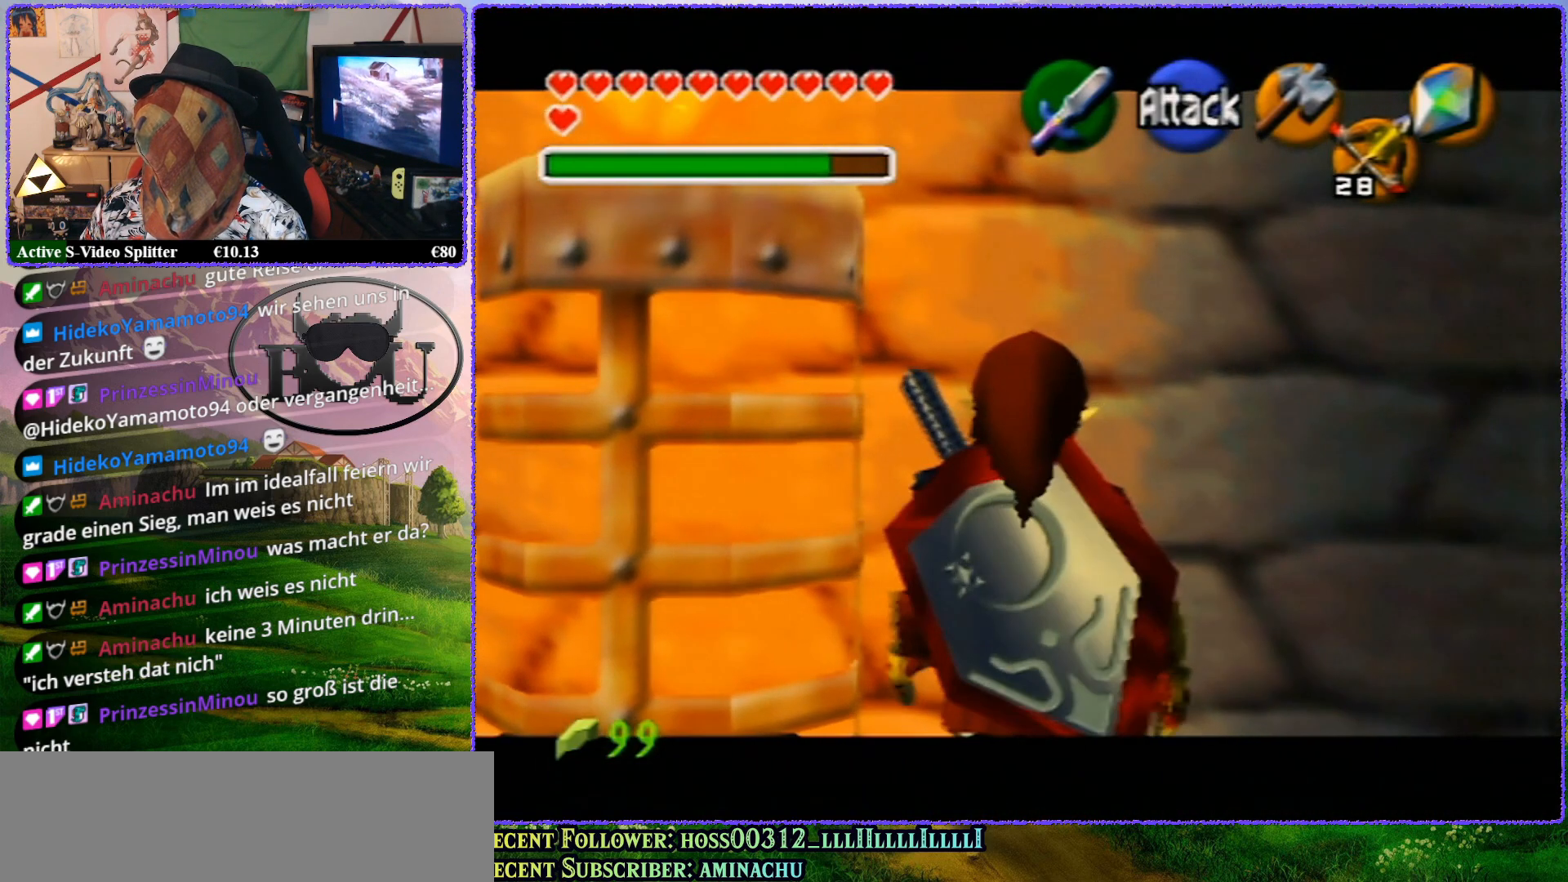
{"buttons": [], "left_stick": "center", "events": [[67, "Z", "up"], [100, "Z", "down"], [200, "left_stick", "center"], [467, "Z", "up"]]}
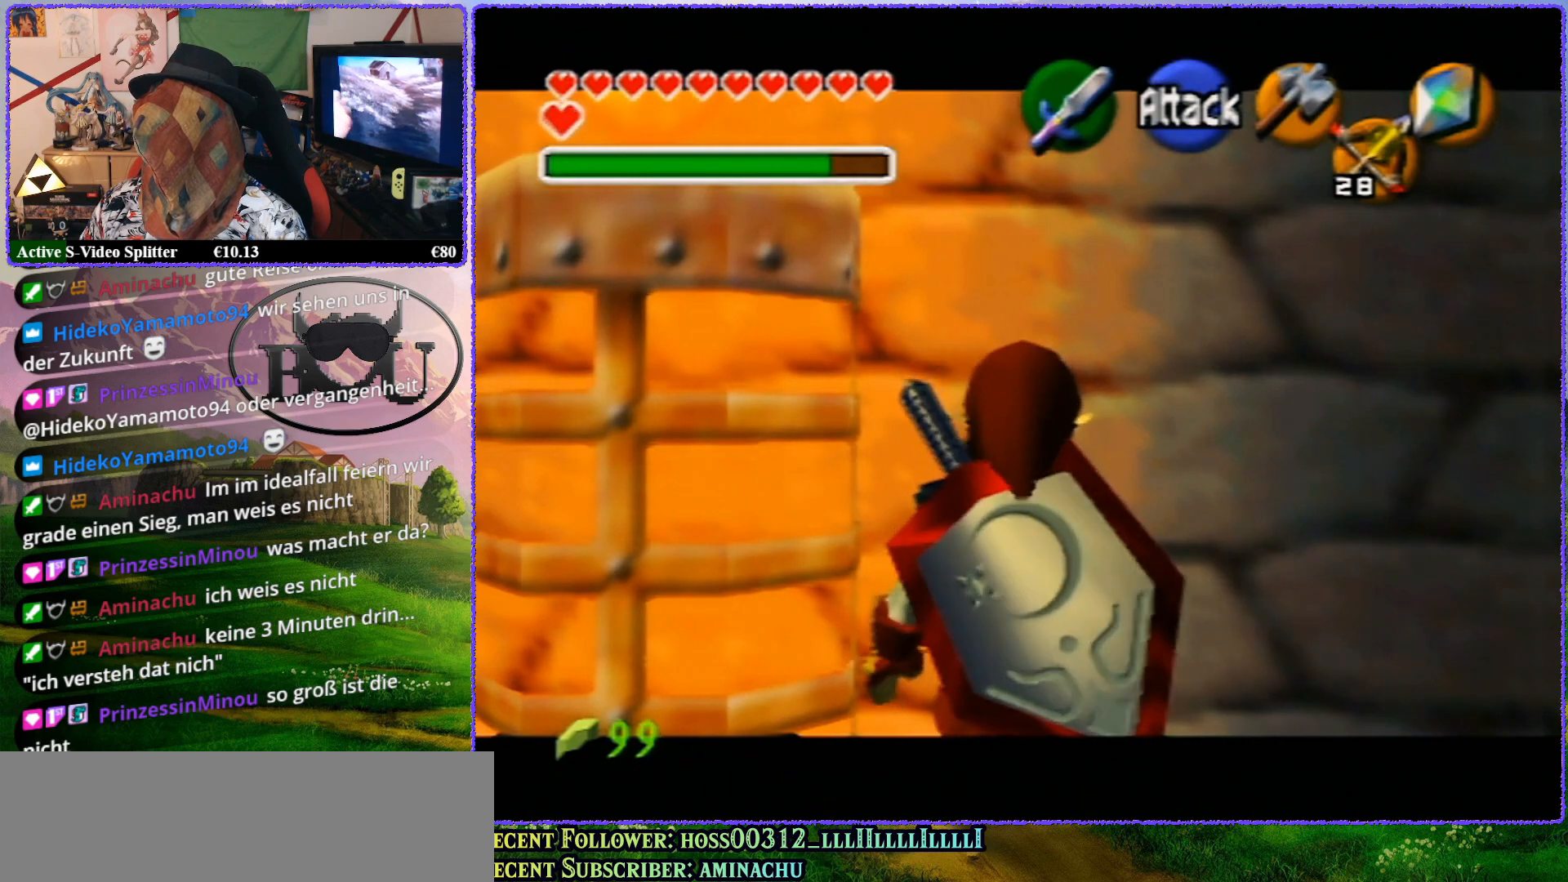
{"buttons": ["Z"], "left_stick": "center", "events": [[83, "A", "down"], [267, "A", "up"], [417, "Z", "down"]]}
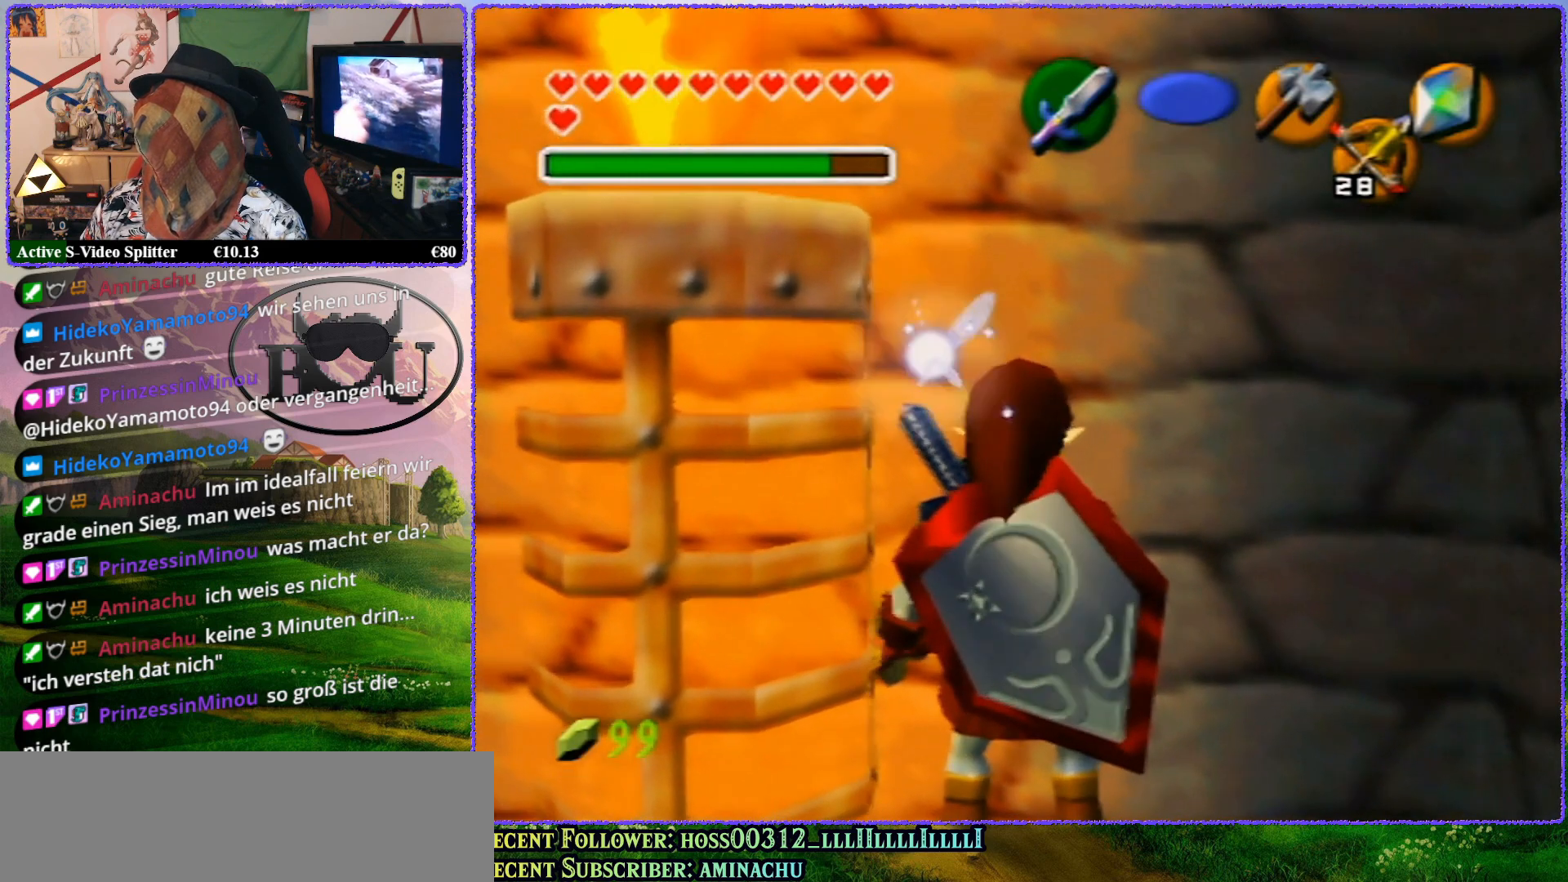
{"buttons": ["Z"], "left_stick": "left", "events": [[233, "left_stick", "left"]]}
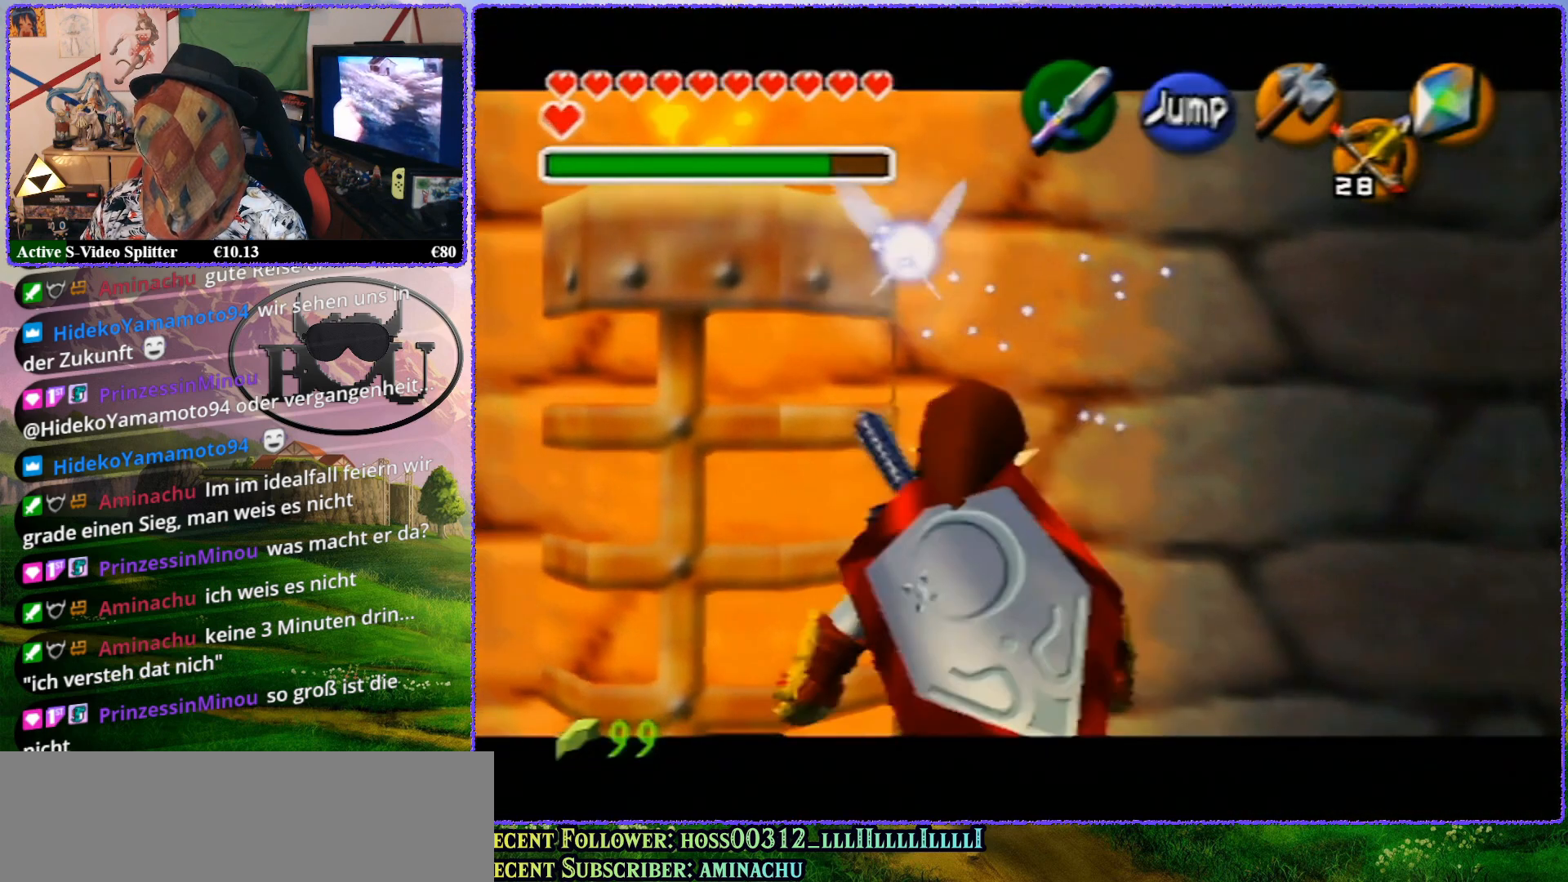
{"buttons": [], "left_stick": "center", "events": [[217, "left_stick", "center"], [383, "Z", "up"]]}
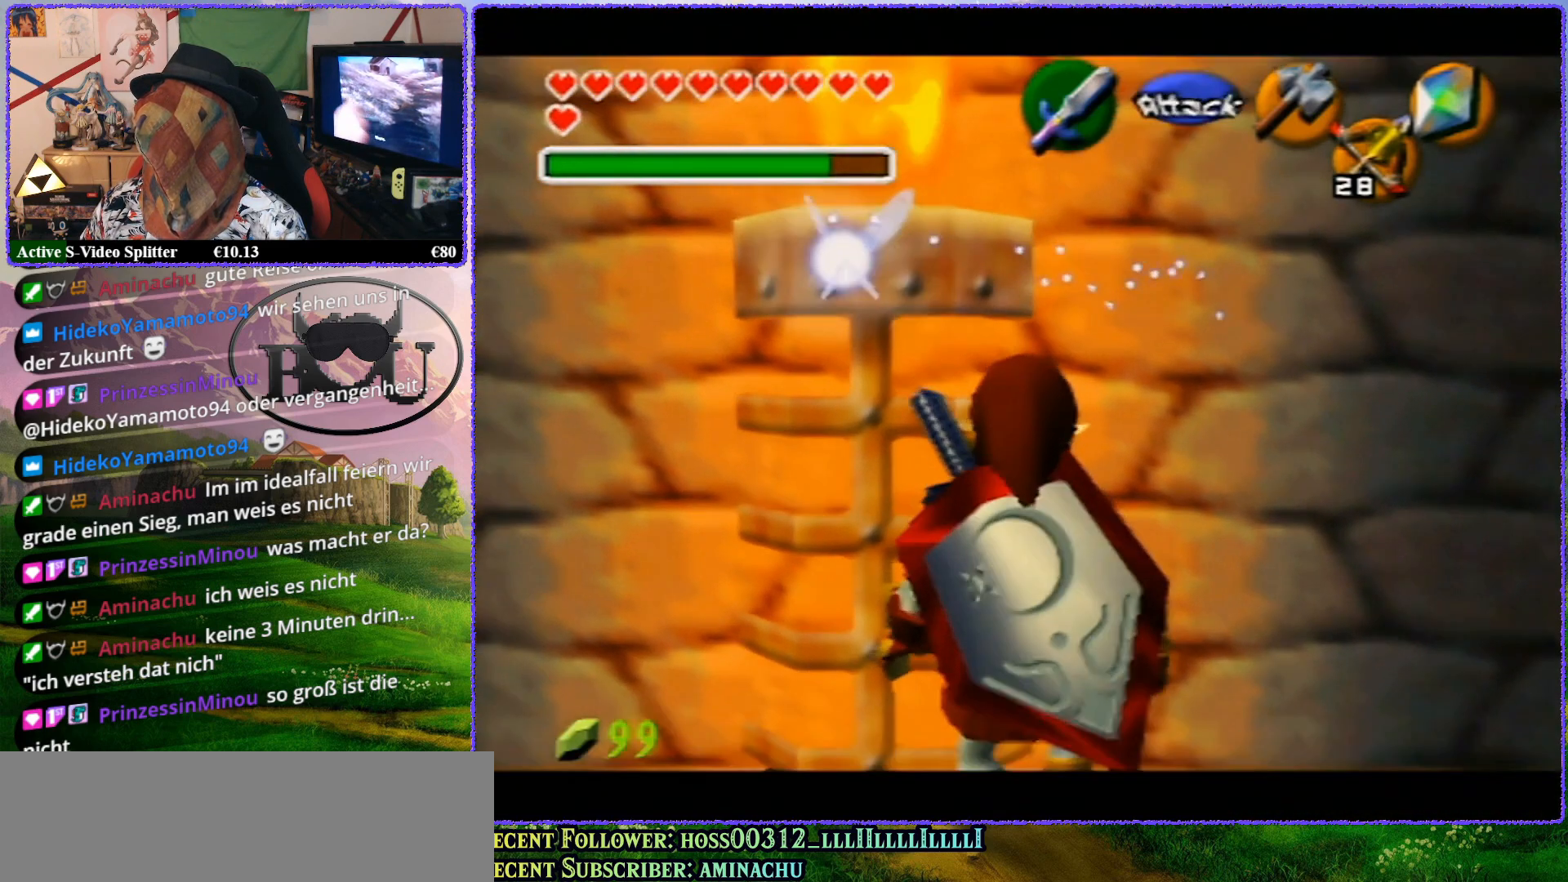
{"buttons": [], "left_stick": "center", "events": [[33, "C_DOWN", "down"], [167, "C_DOWN", "up"], [283, "C_DOWN", "down"], [383, "C_DOWN", "up"]]}
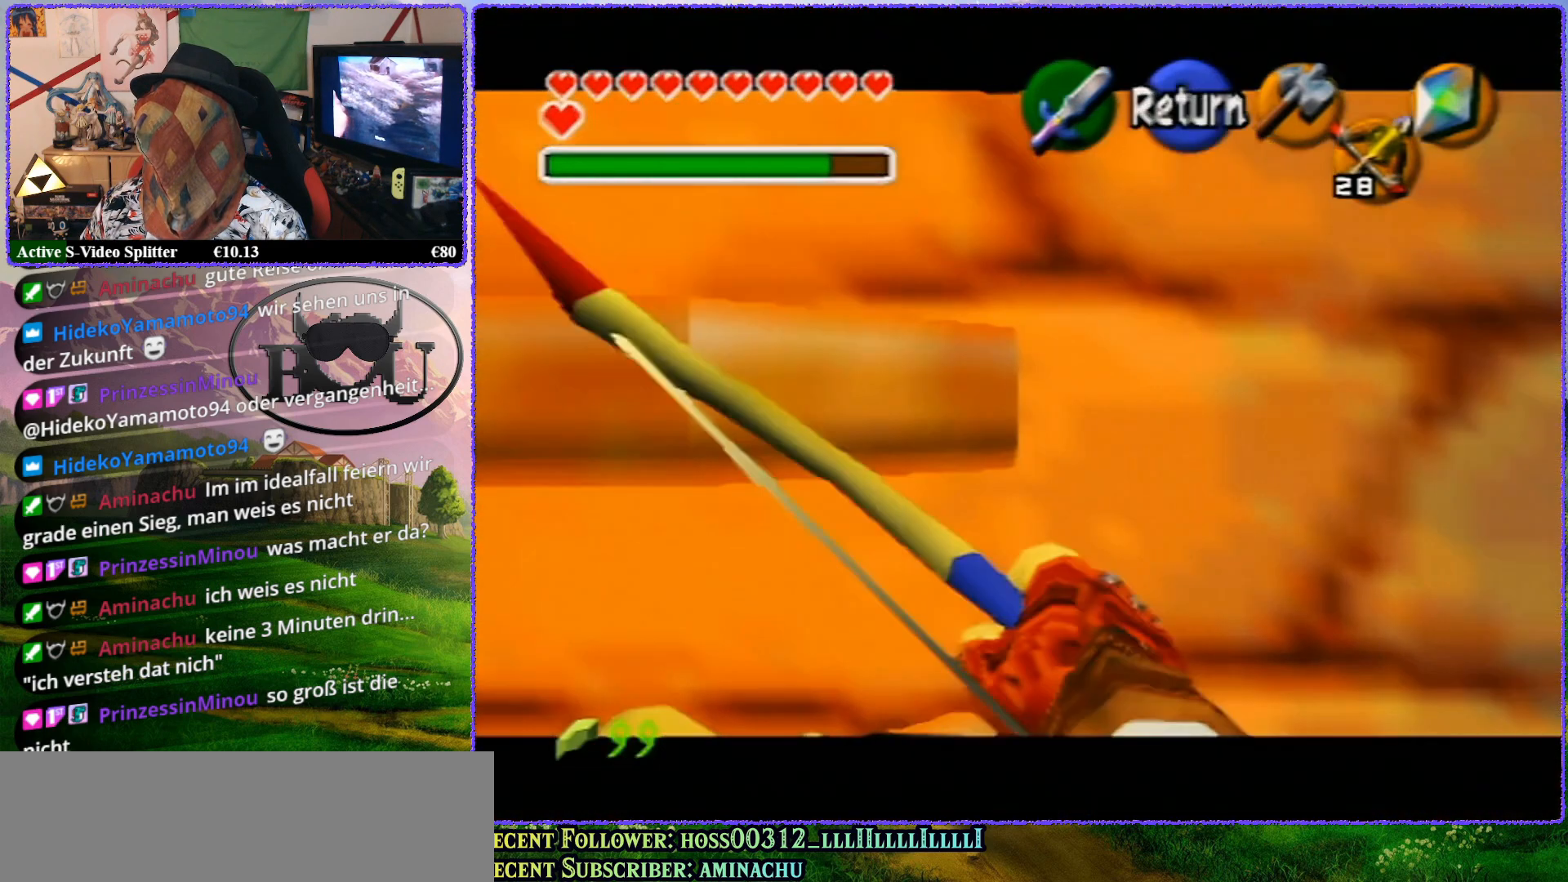
{"buttons": [], "left_stick": "center", "events": [[267, "C_DOWN", "down"], [350, "C_DOWN", "up"]]}
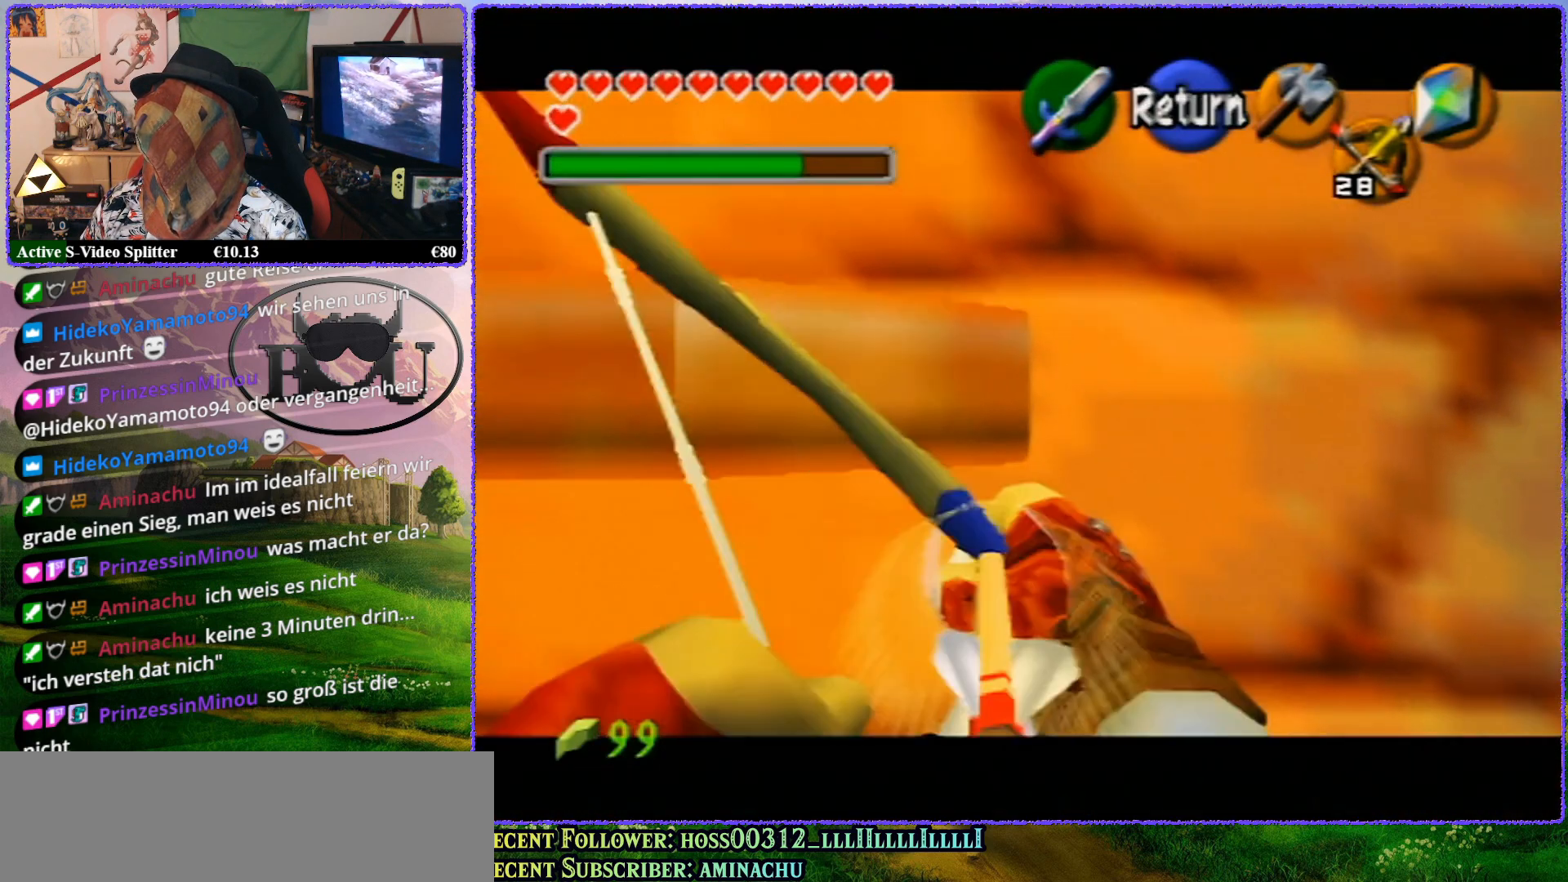
{"buttons": [], "left_stick": "center", "events": []}
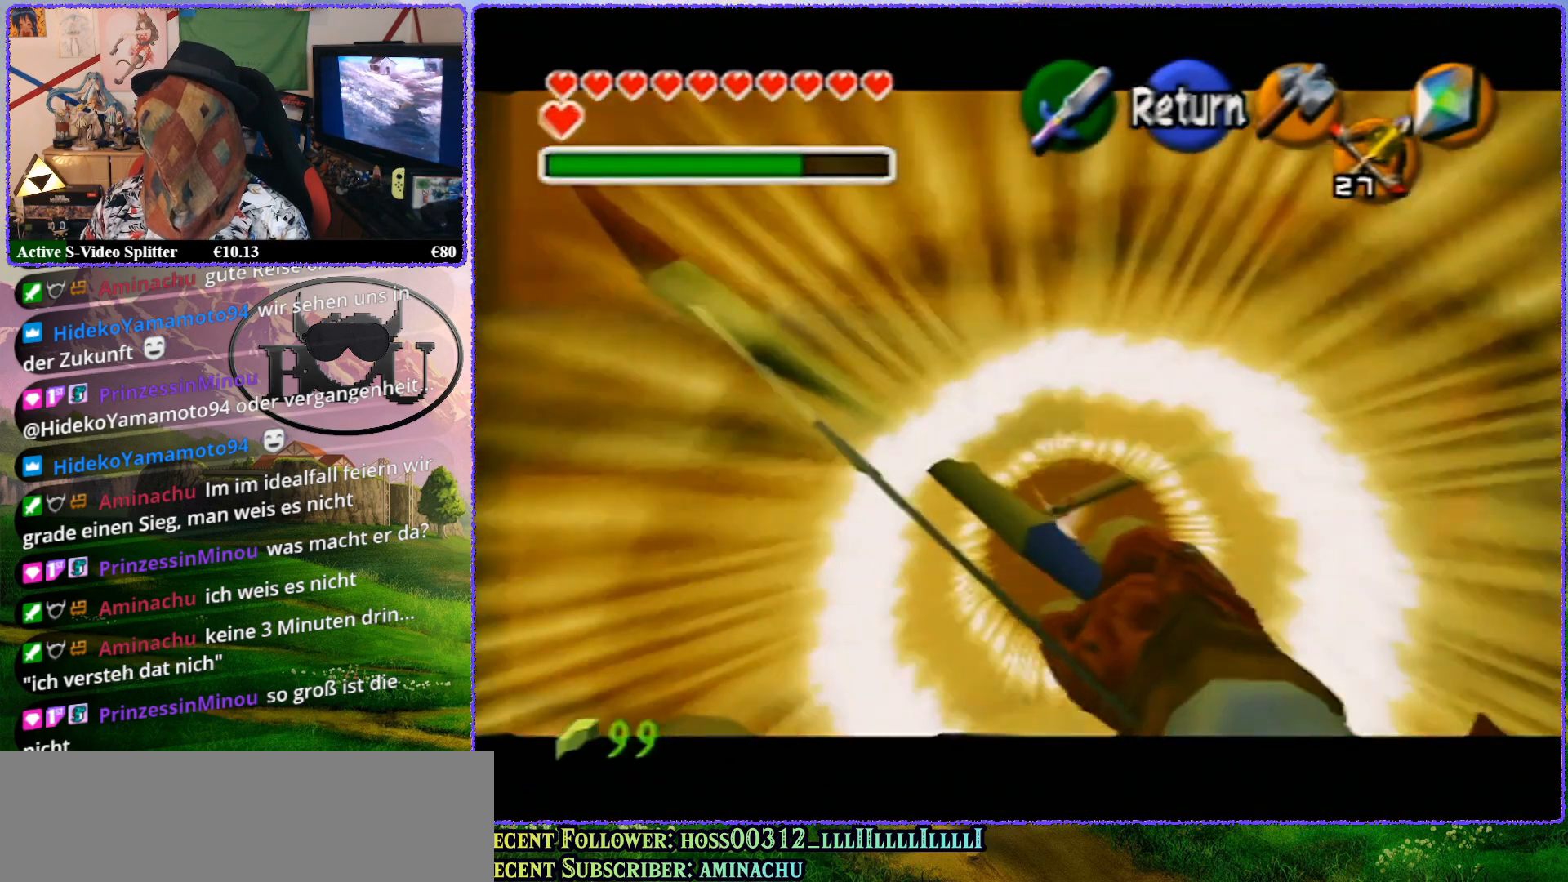
{"buttons": [], "left_stick": "center", "events": [[200, "A", "down"], [283, "A", "up"]]}
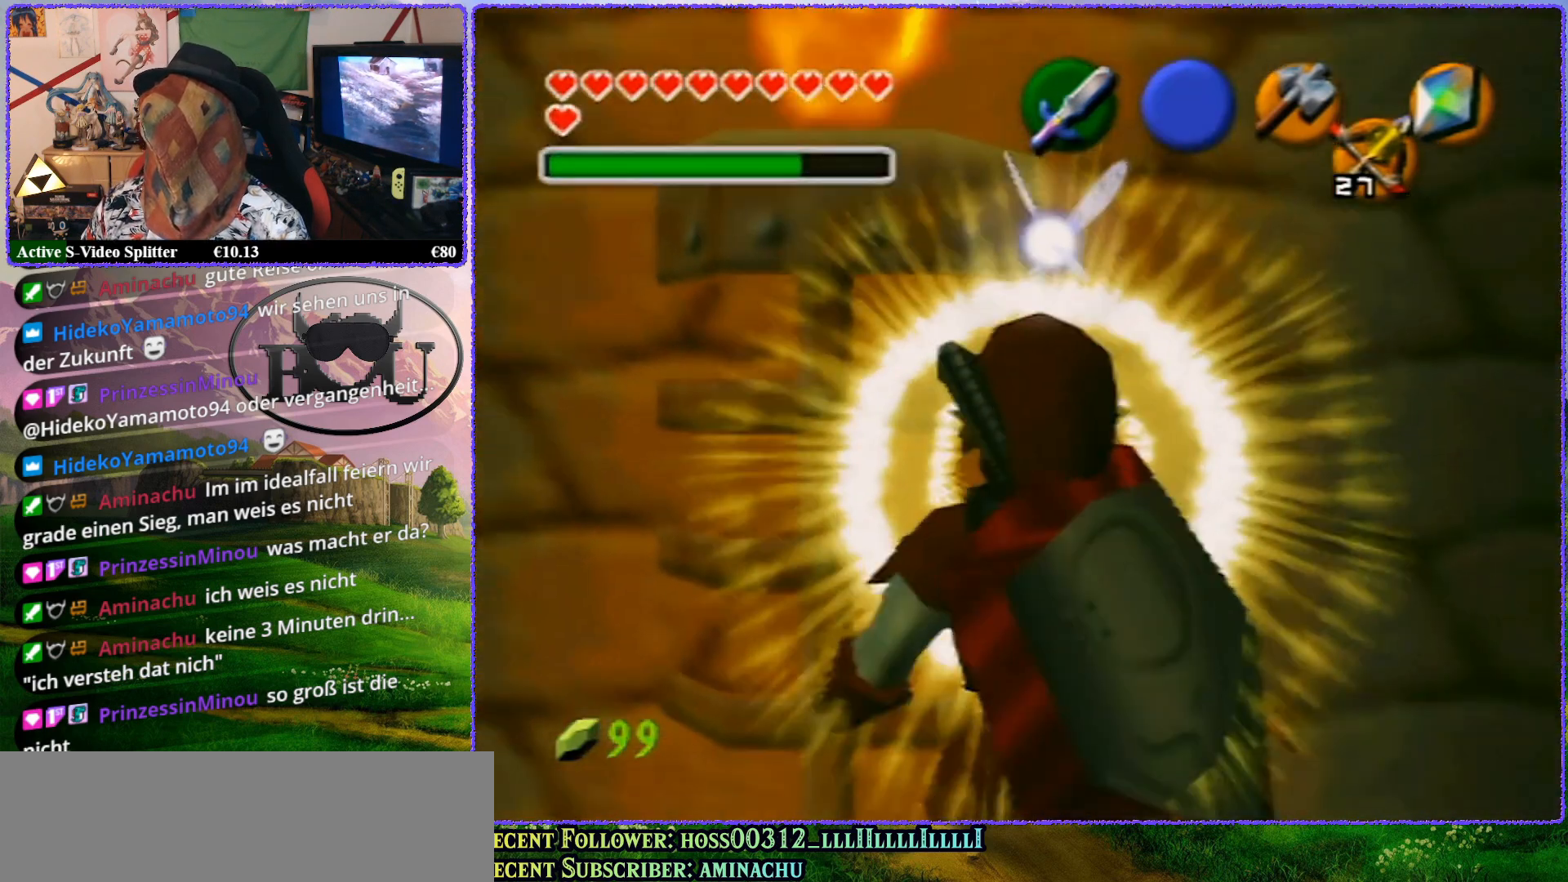
{"buttons": ["Z"], "left_stick": "up", "events": [[133, "Z", "down"], [400, "left_stick", "up"]]}
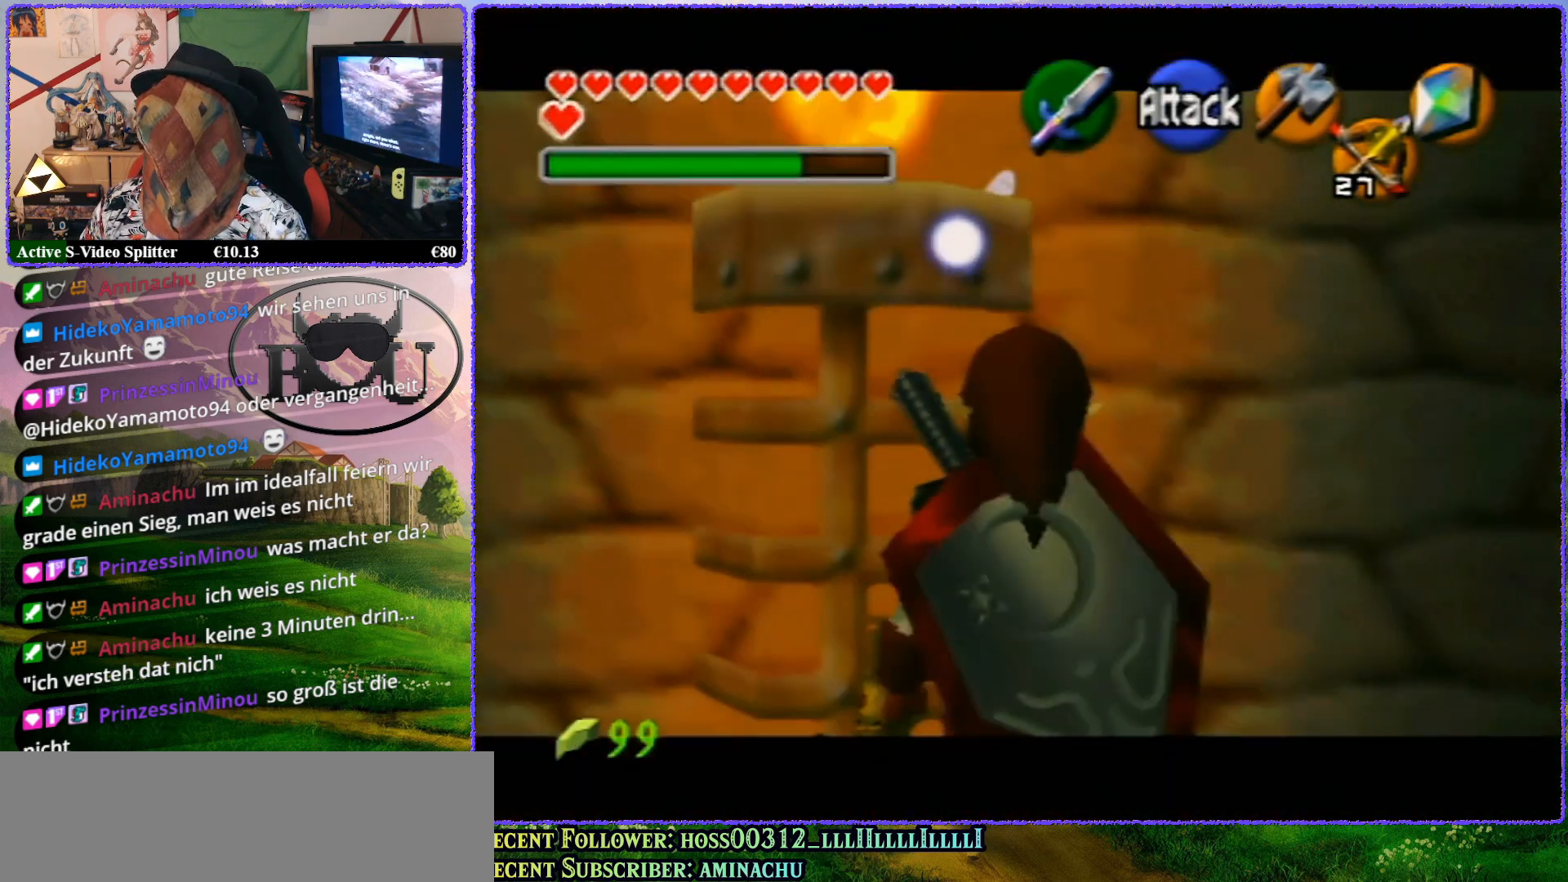
{"buttons": ["Z"], "left_stick": "up", "events": []}
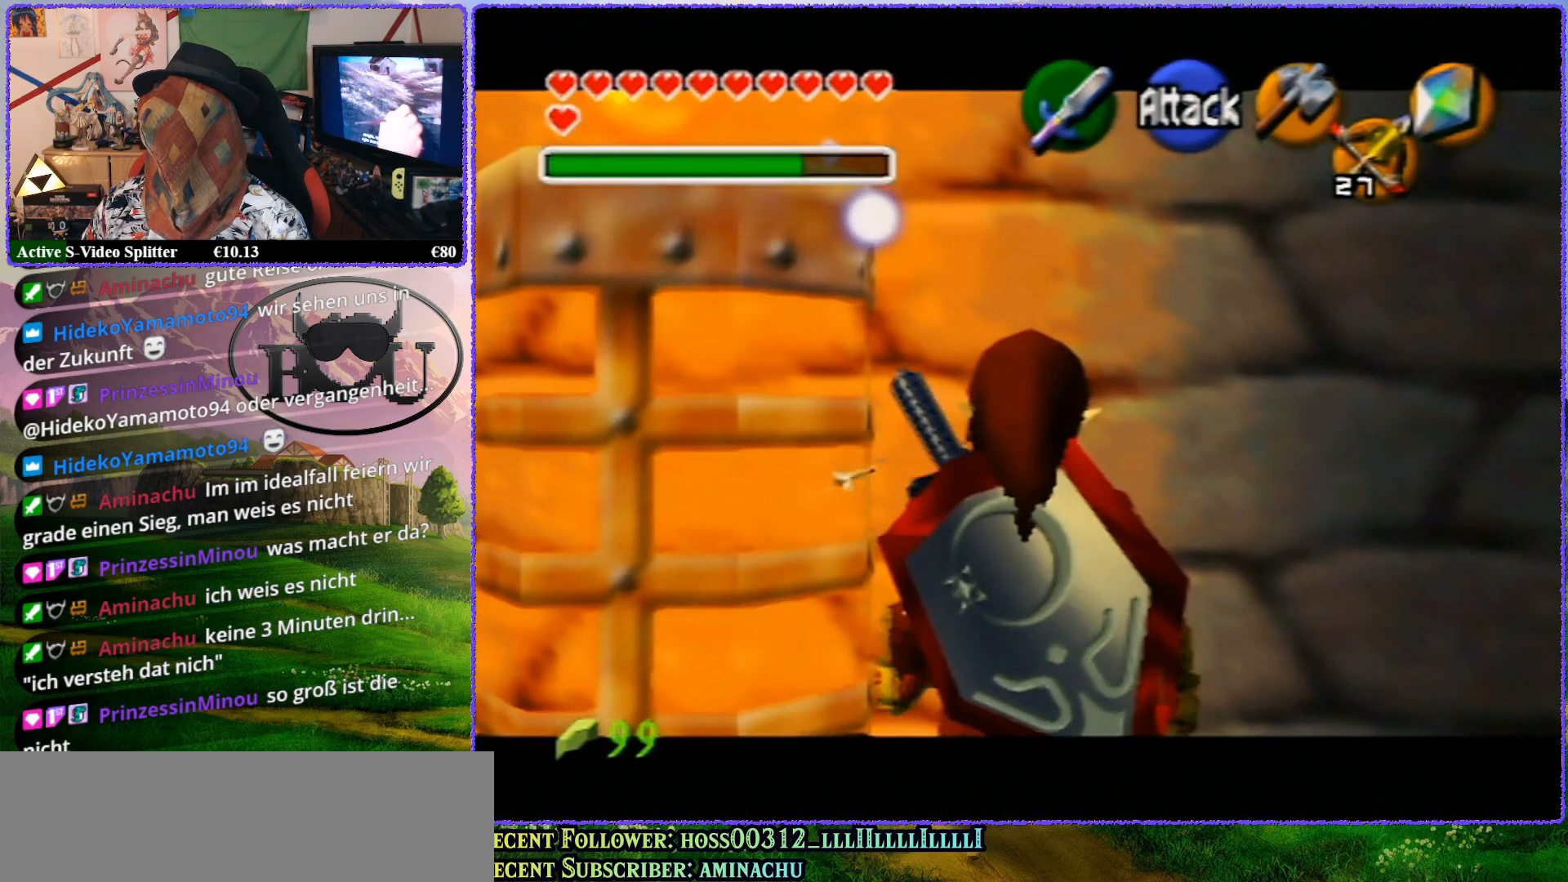
{"buttons": ["Z"], "left_stick": "center", "events": [[17, "left_stick", "center"]]}
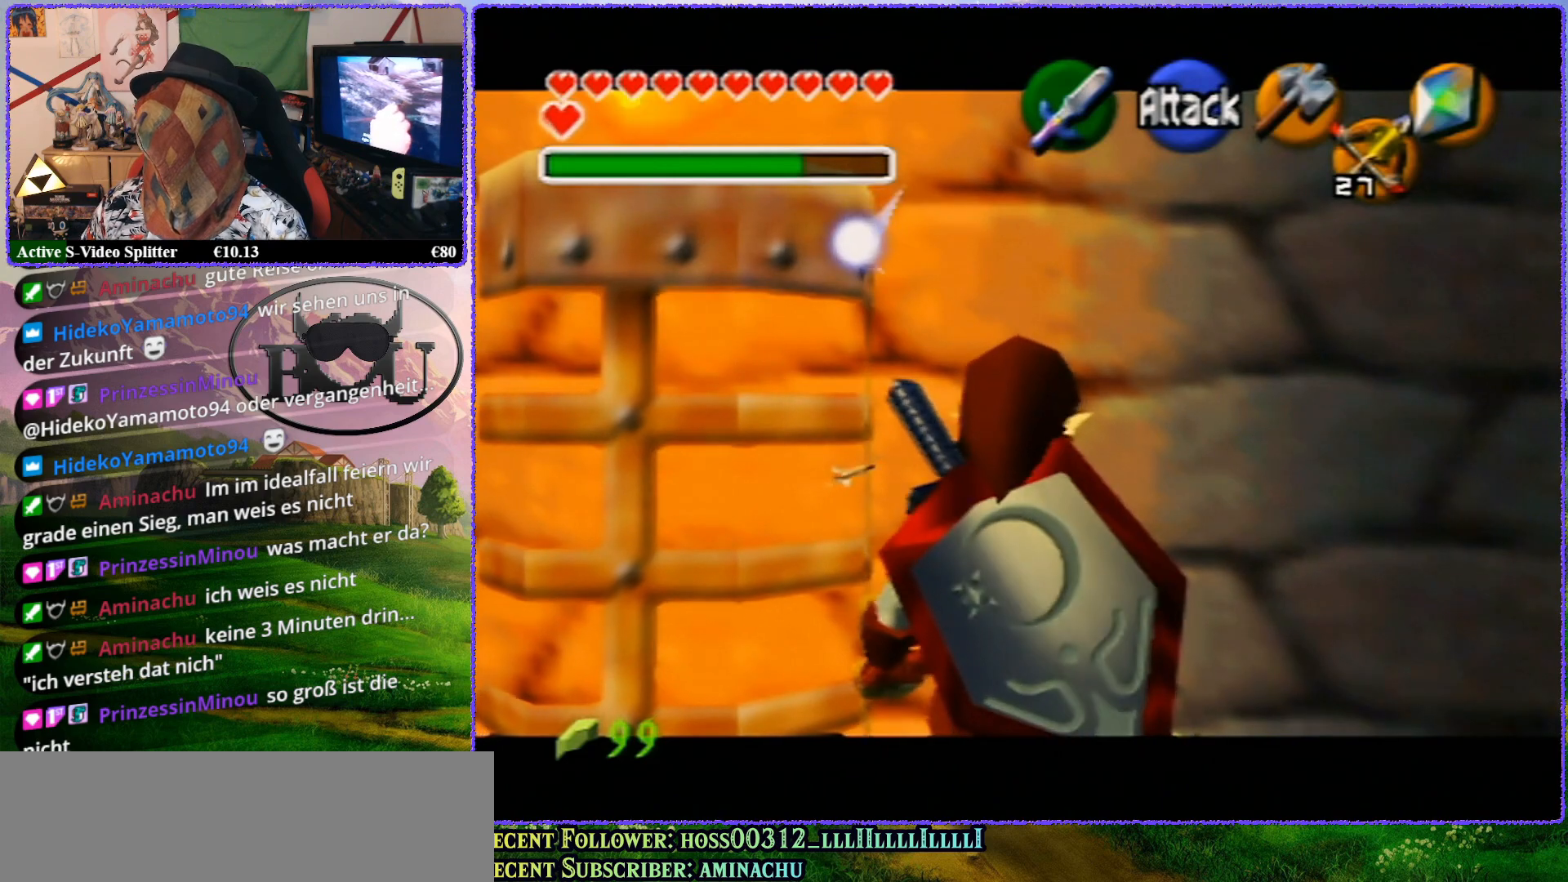
{"buttons": ["Z"], "left_stick": "left", "events": [[100, "left_stick", "left"]]}